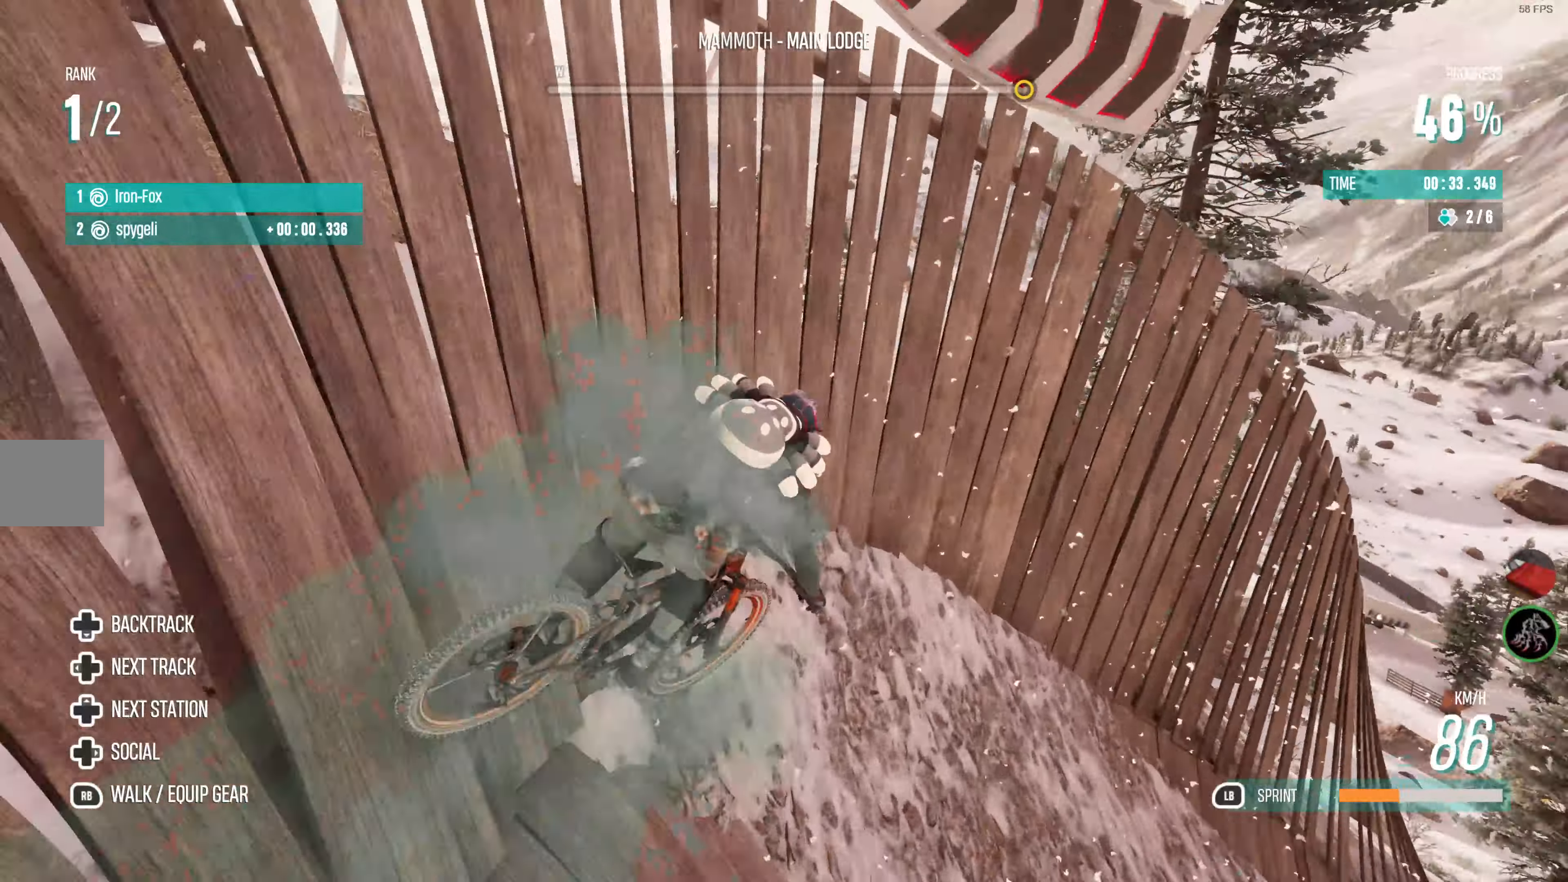
Gameplay with a controller (PlayStation layout); each line is a JSON object with the inputs held at the frame after it. "events" lists button and stick changes between this image and that frame as [ms after this image, input, new state], when the widget could be followed in between.
{"buttons": [], "left_stick": "center", "right_stick": "center", "events": [[400, "L2", "up"], [417, "left_stick", "center"]]}
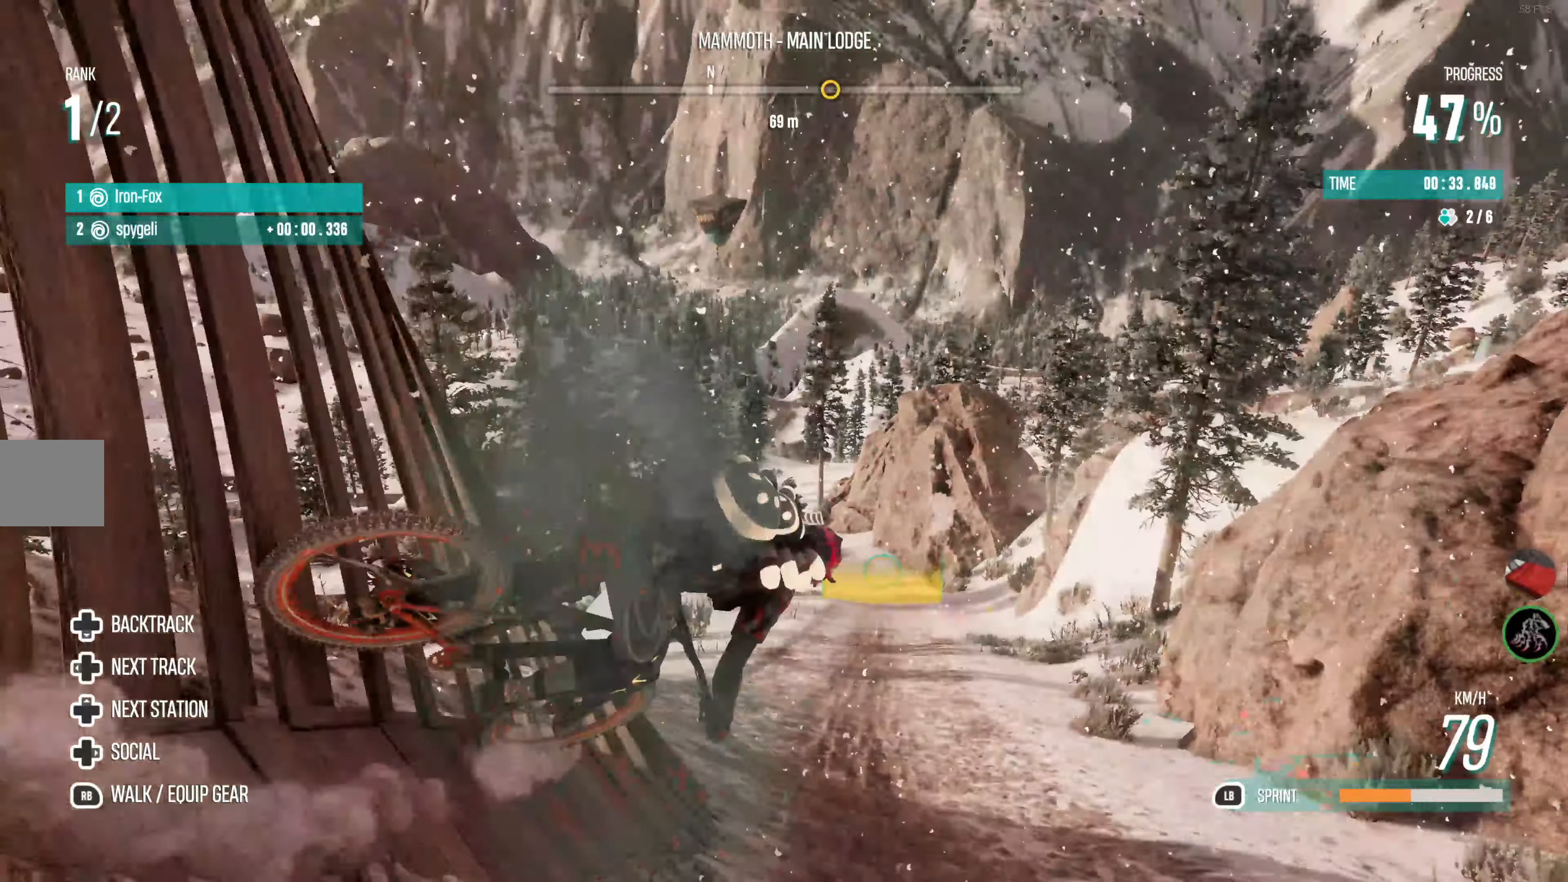
{"buttons": ["R2"], "left_stick": "center", "right_stick": "center", "events": [[50, "R2", "down"], [200, "left_stick", "left"], [450, "left_stick", "center"]]}
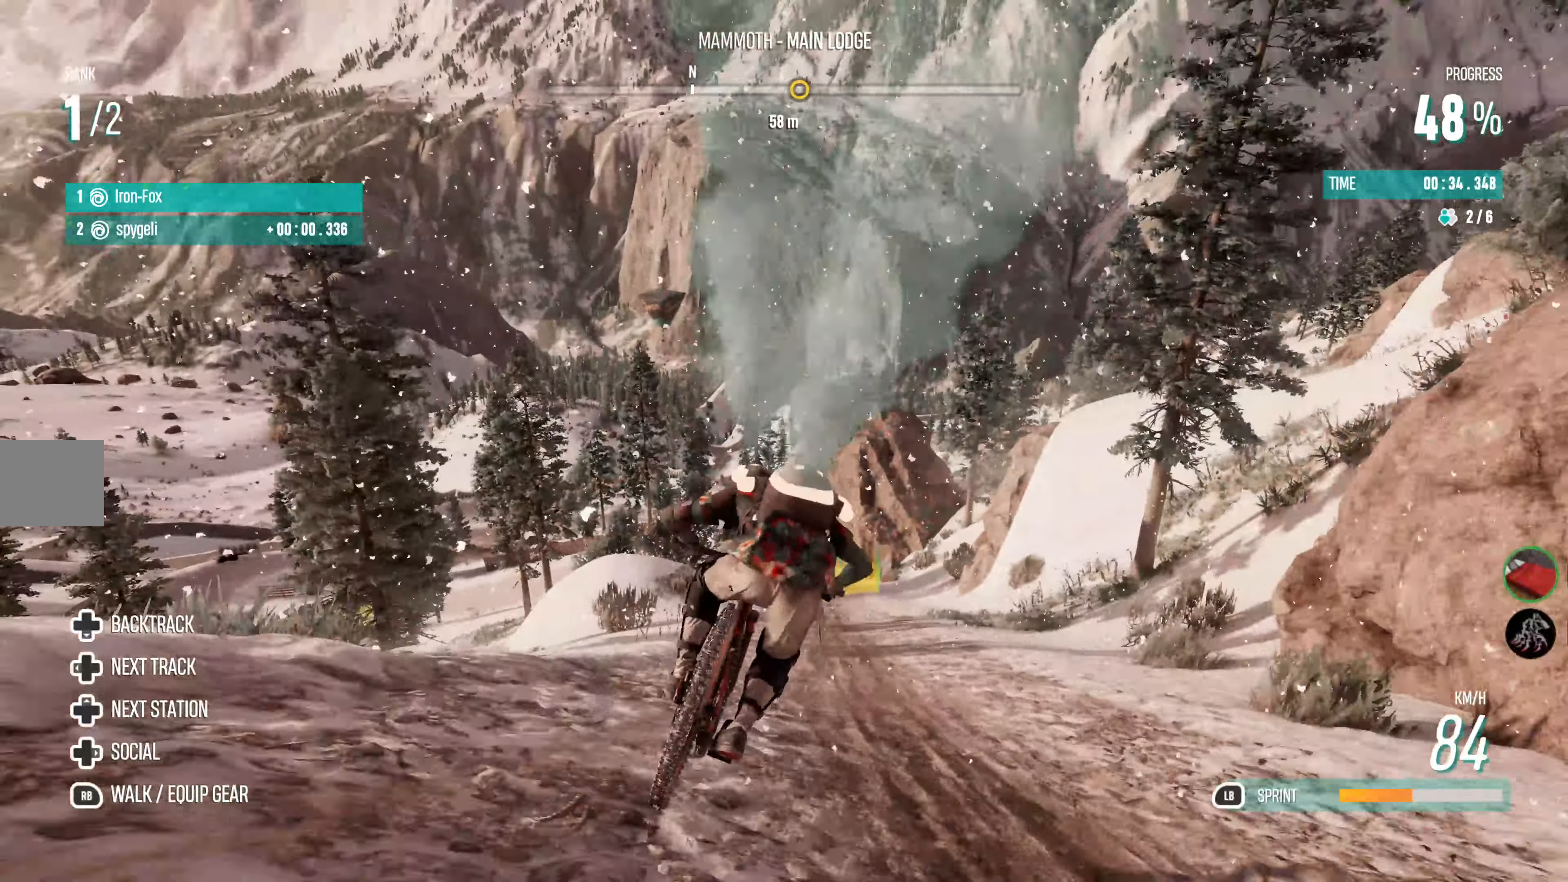
{"buttons": ["R2"], "left_stick": "center", "right_stick": "center", "events": [[150, "left_stick", "right"], [400, "left_stick", "center"]]}
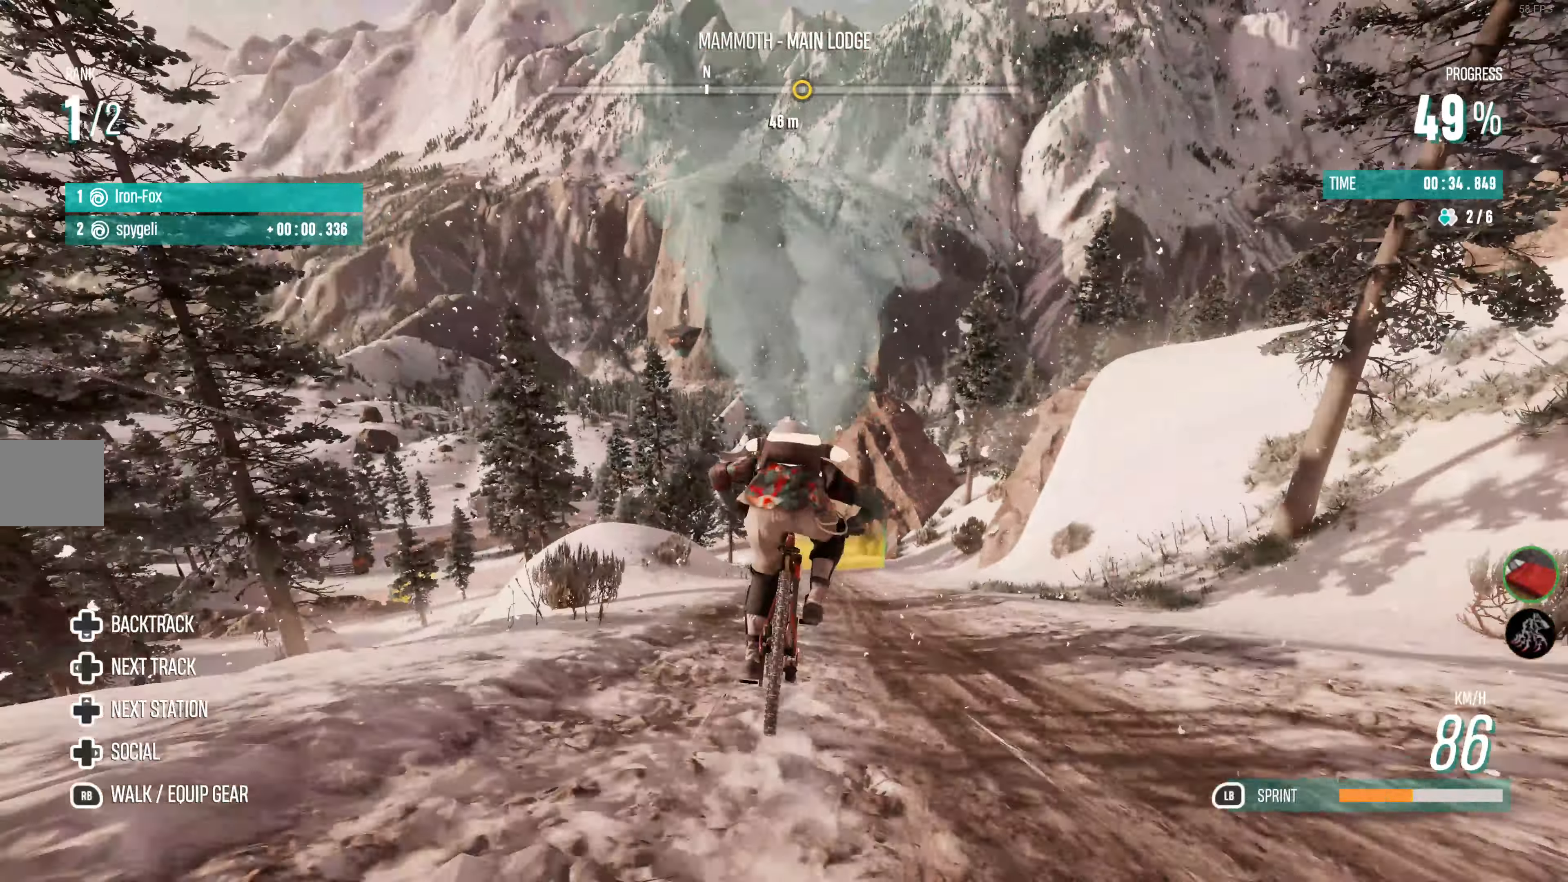
{"buttons": ["R2"], "left_stick": "center", "right_stick": "center", "events": [[300, "left_stick", "right"], [383, "left_stick", "center"]]}
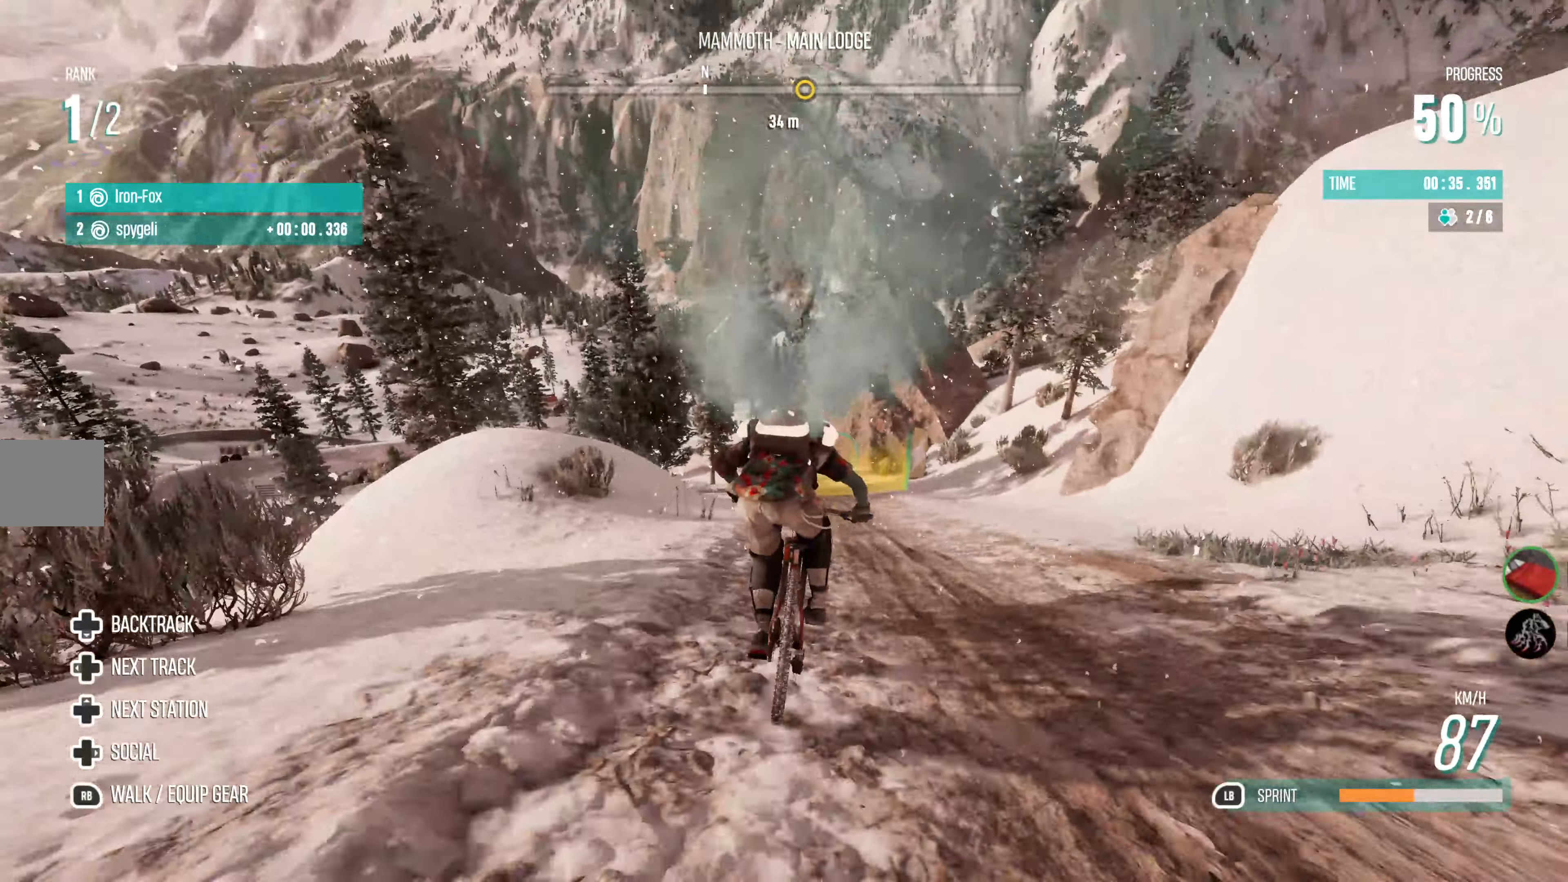
{"buttons": ["R2"], "left_stick": "right", "right_stick": "center", "events": [[400, "left_stick", "right"]]}
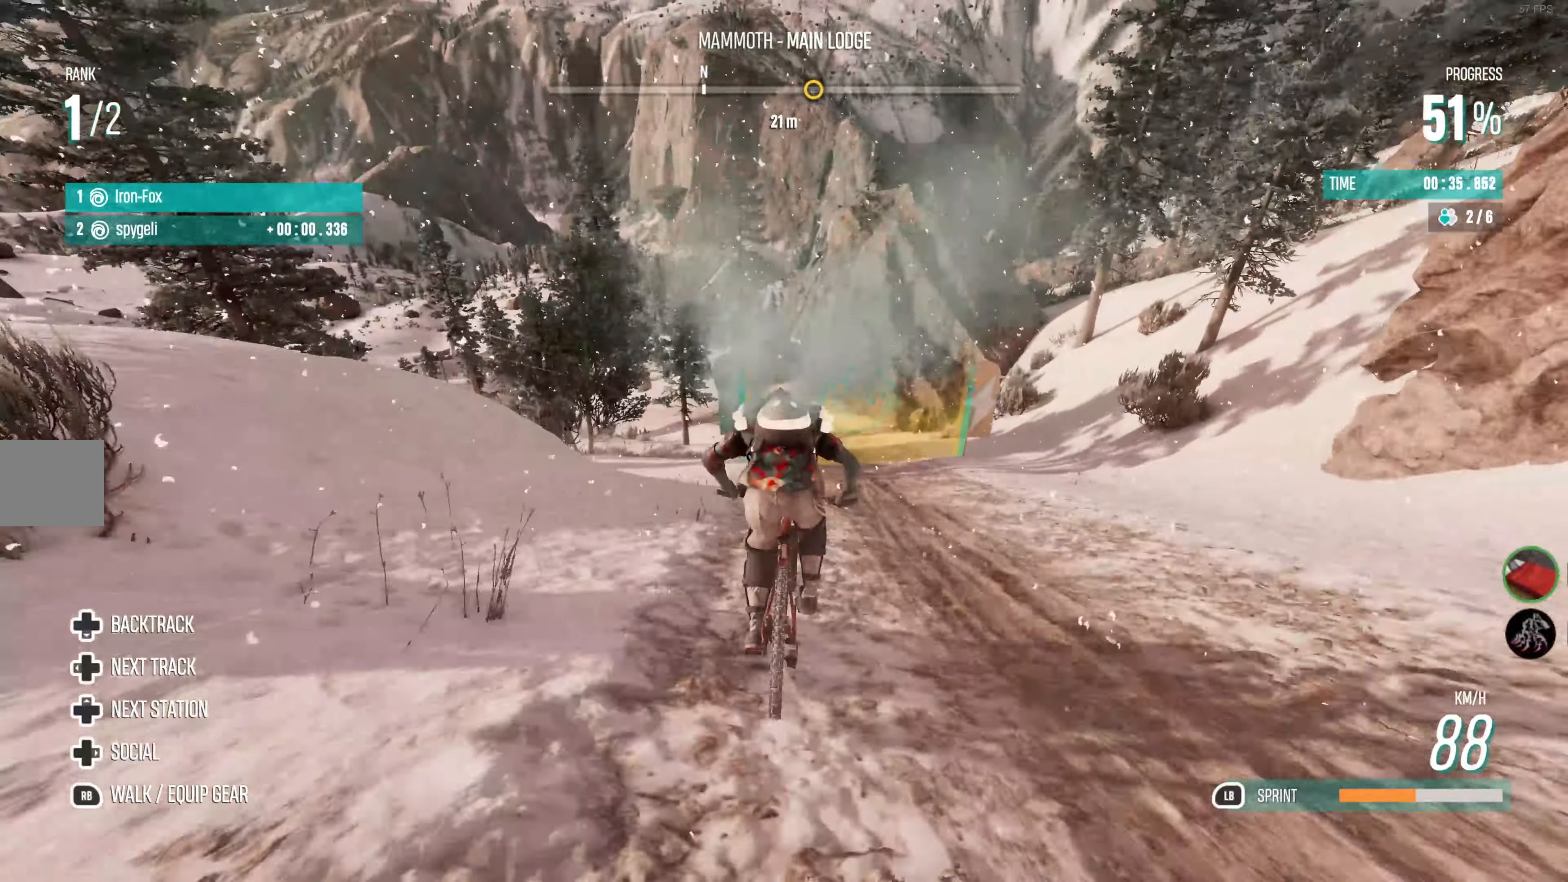
{"buttons": ["R2"], "left_stick": "center", "right_stick": "center", "events": [[67, "left_stick", "center"]]}
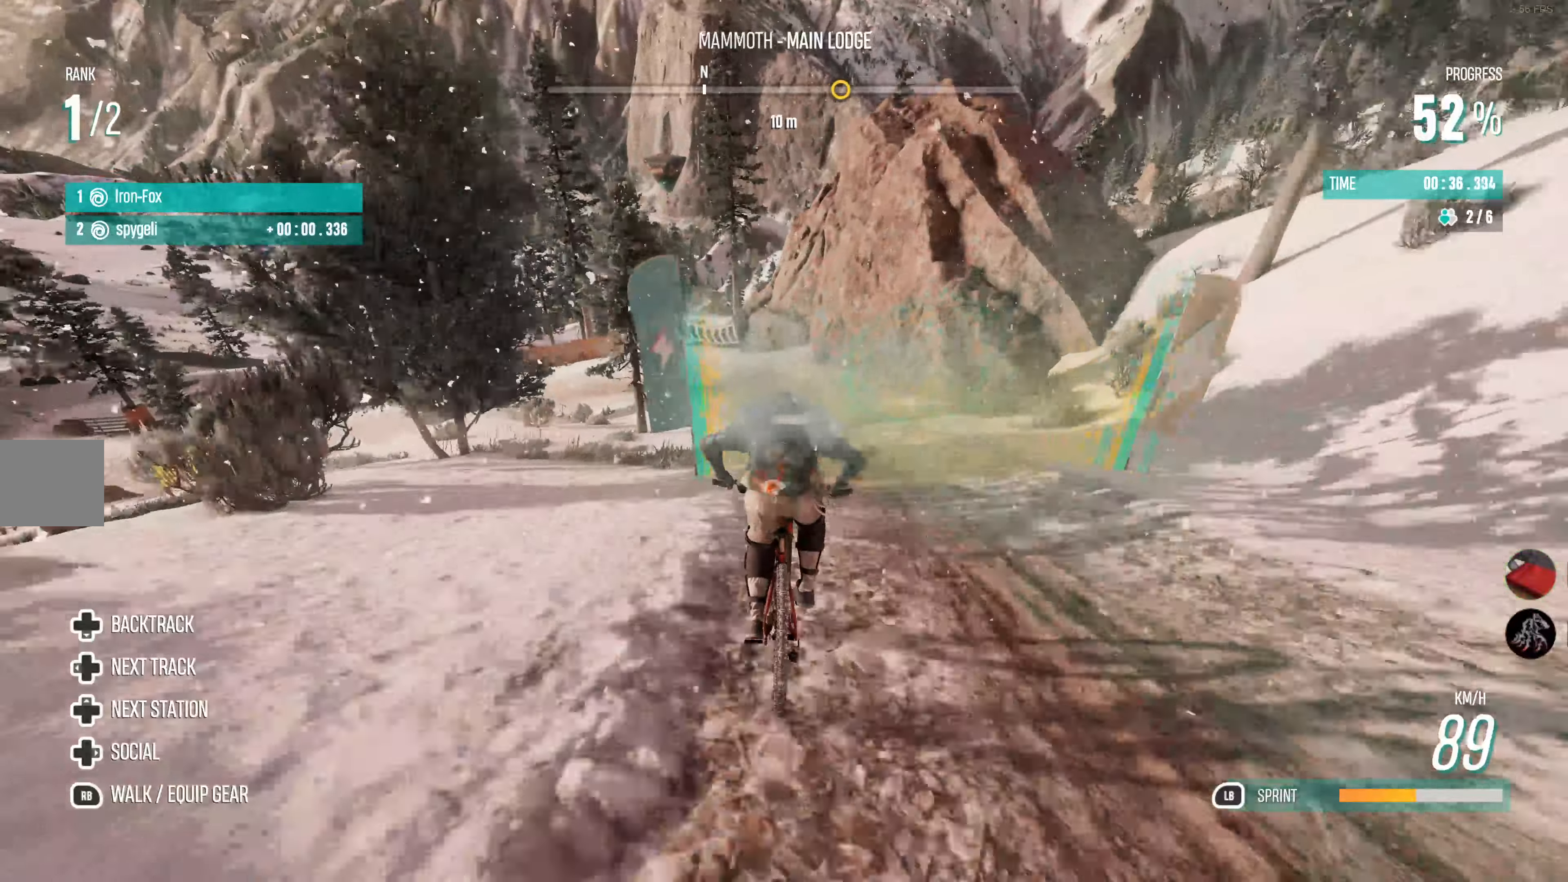
{"buttons": ["R2"], "left_stick": "center", "right_stick": "center", "events": [[167, "left_stick", "left"], [384, "left_stick", "center"]]}
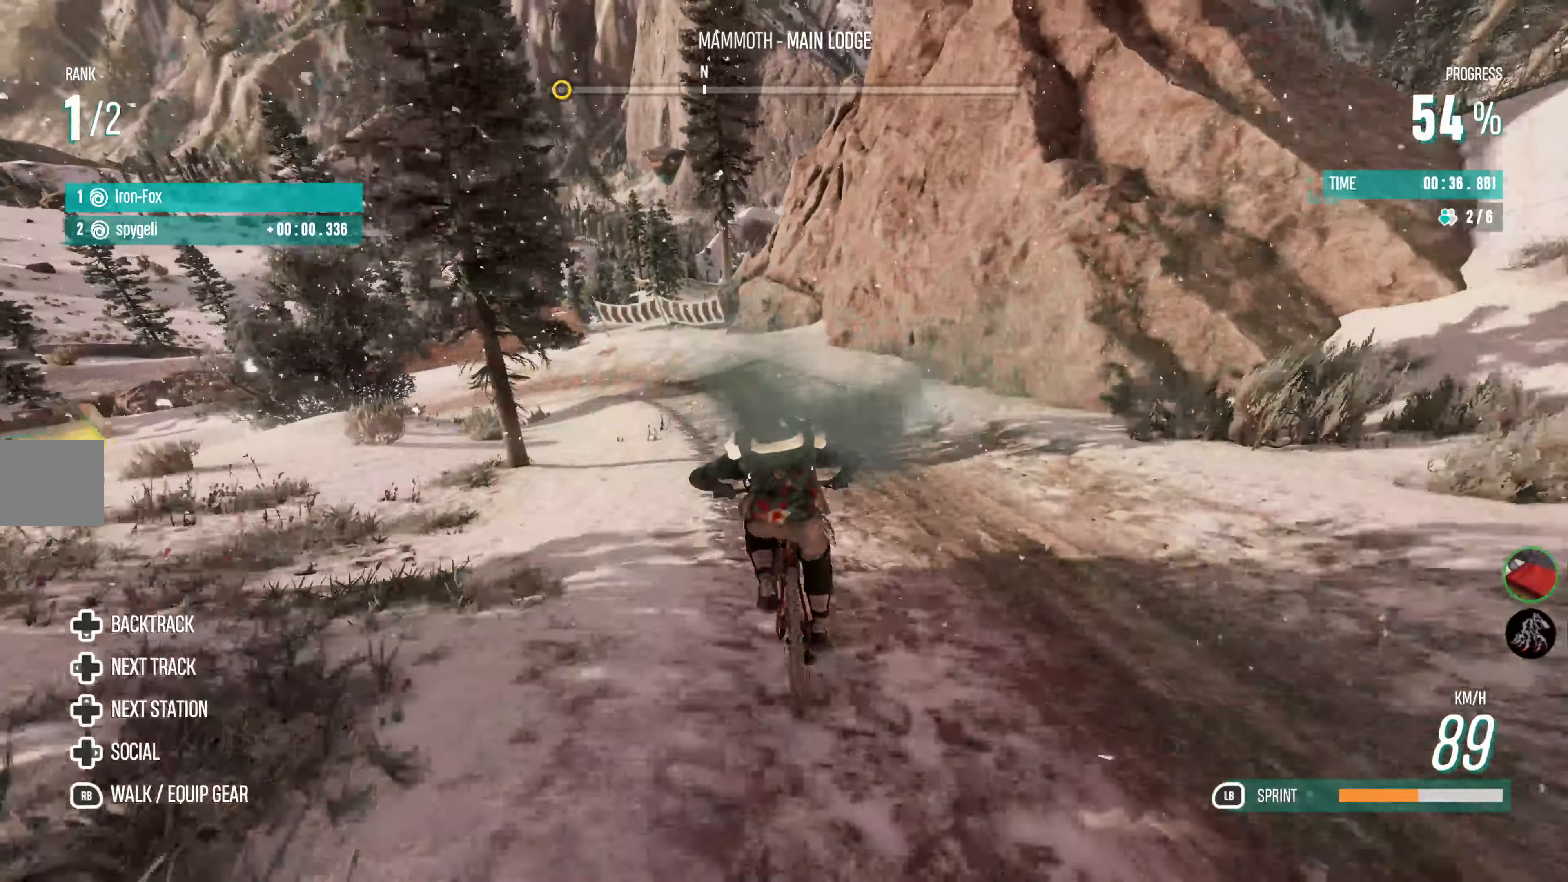
{"buttons": ["R2"], "left_stick": "left", "right_stick": "center", "events": [[50, "left_stick", "left"]]}
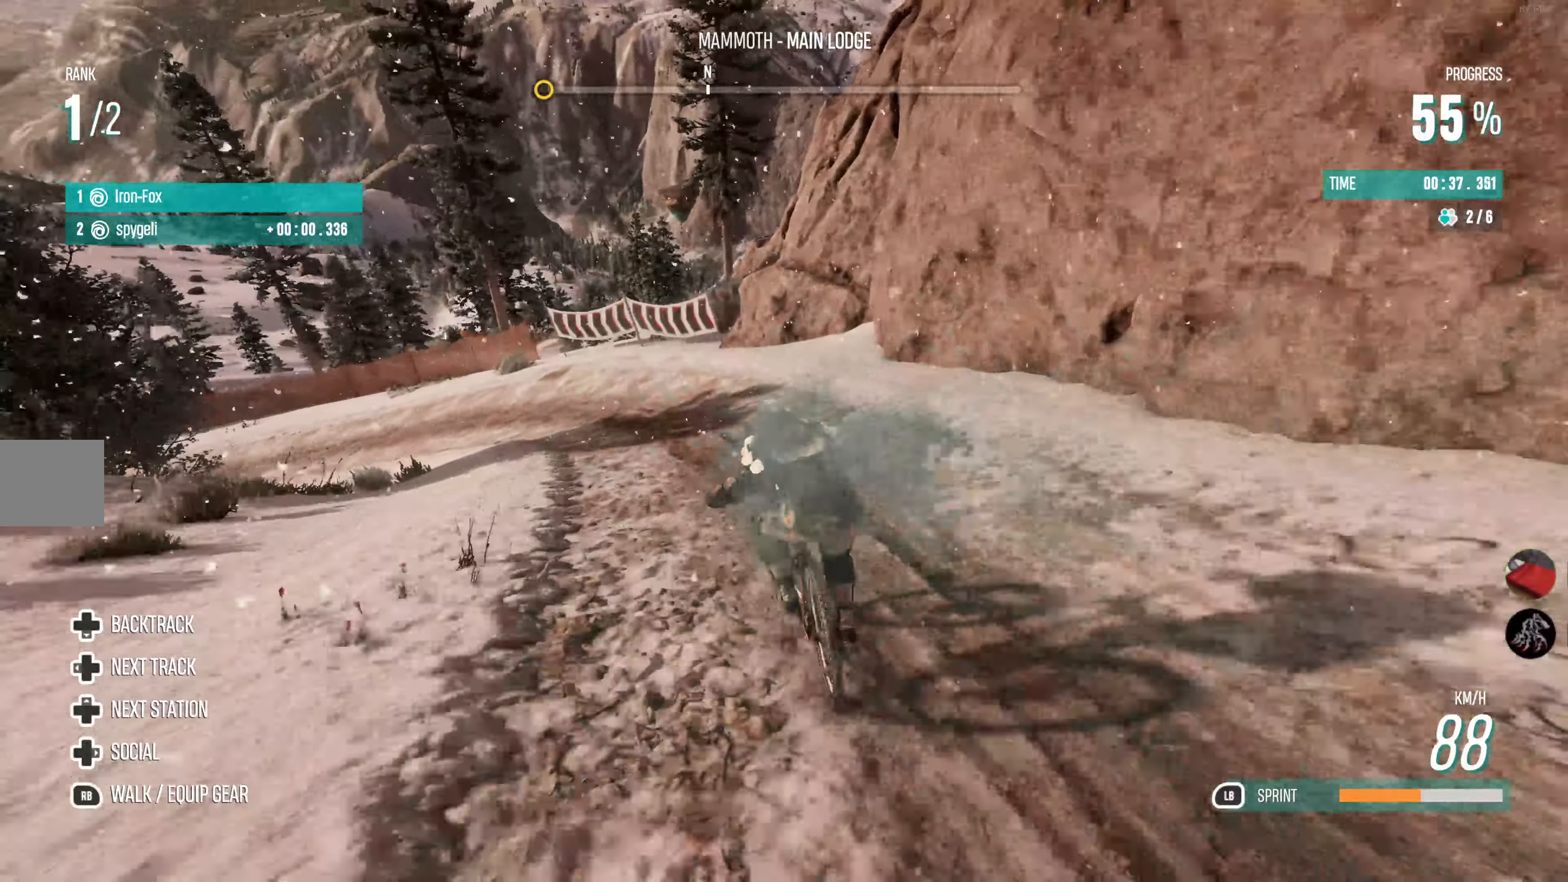
{"buttons": [], "left_stick": "center", "right_stick": "center", "events": [[34, "R2", "up"], [500, "left_stick", "center"]]}
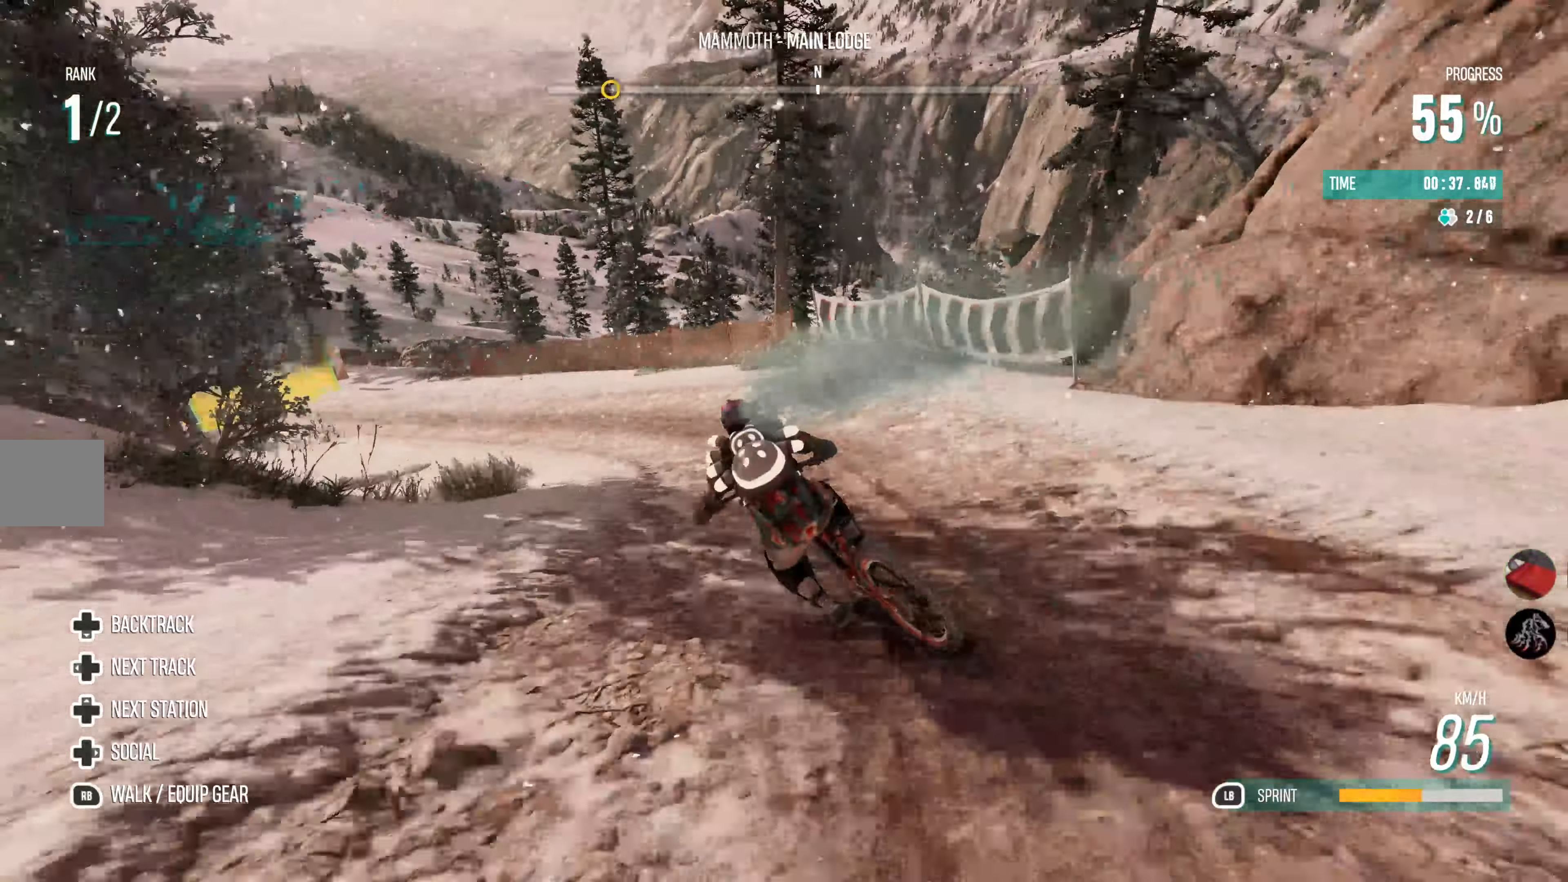
{"buttons": ["R2"], "left_stick": "left", "right_stick": "center", "events": [[17, "R2", "down"], [417, "left_stick", "left"]]}
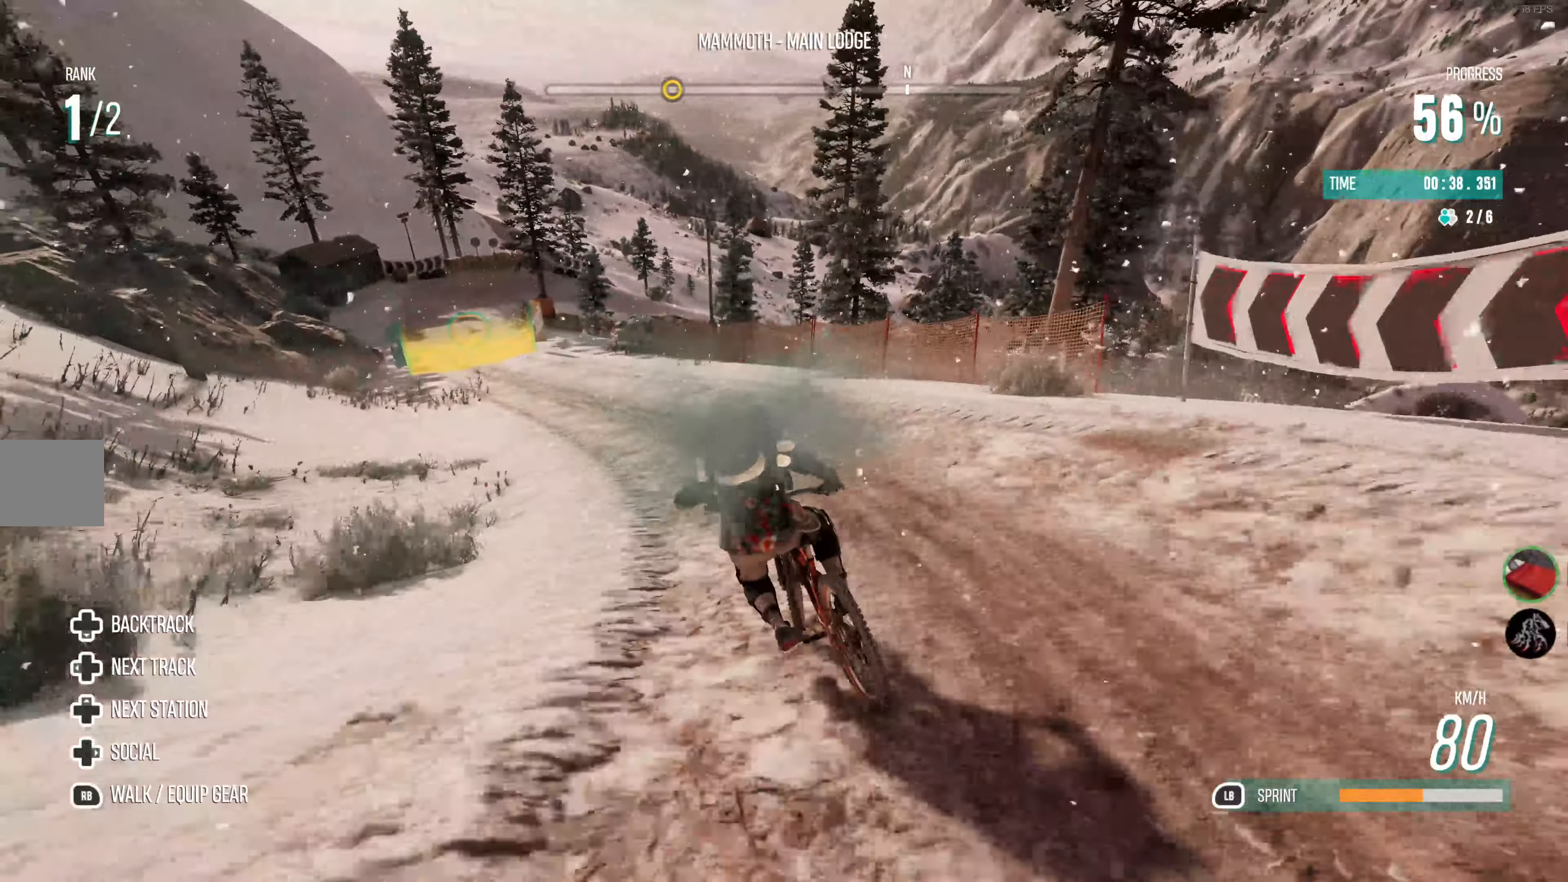
{"buttons": ["R2"], "left_stick": "center", "right_stick": "center", "events": [[384, "left_stick", "center"]]}
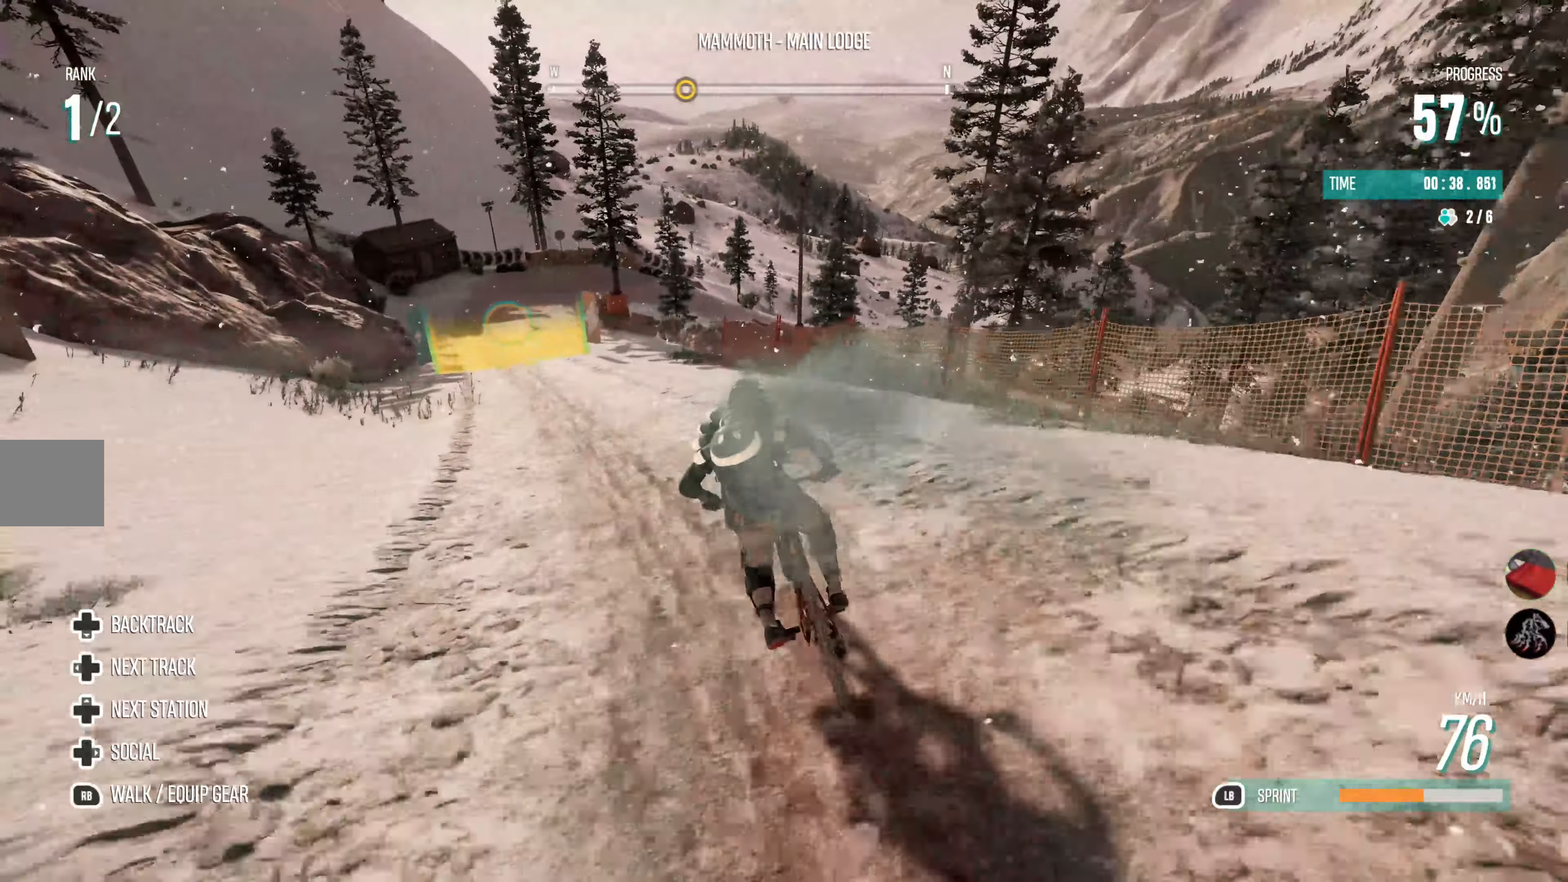
{"buttons": ["R2"], "left_stick": "left", "right_stick": "center", "events": [[34, "left_stick", "left"], [217, "R2", "up"], [350, "R2", "down"]]}
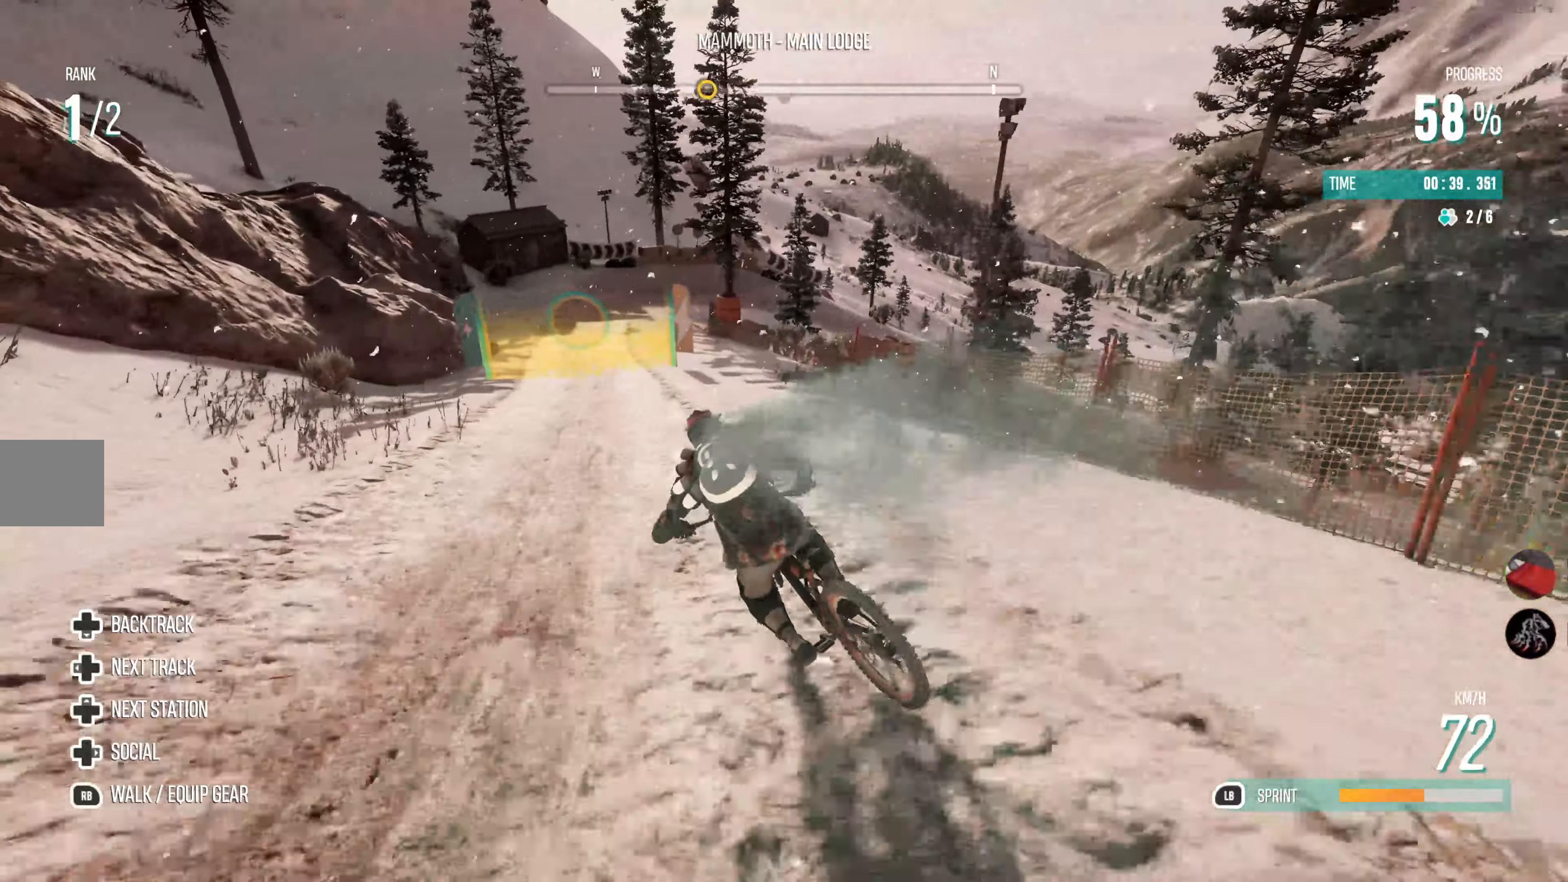
{"buttons": ["R2"], "left_stick": "center", "right_stick": "center", "events": [[34, "left_stick", "center"], [250, "left_stick", "right"], [467, "left_stick", "center"]]}
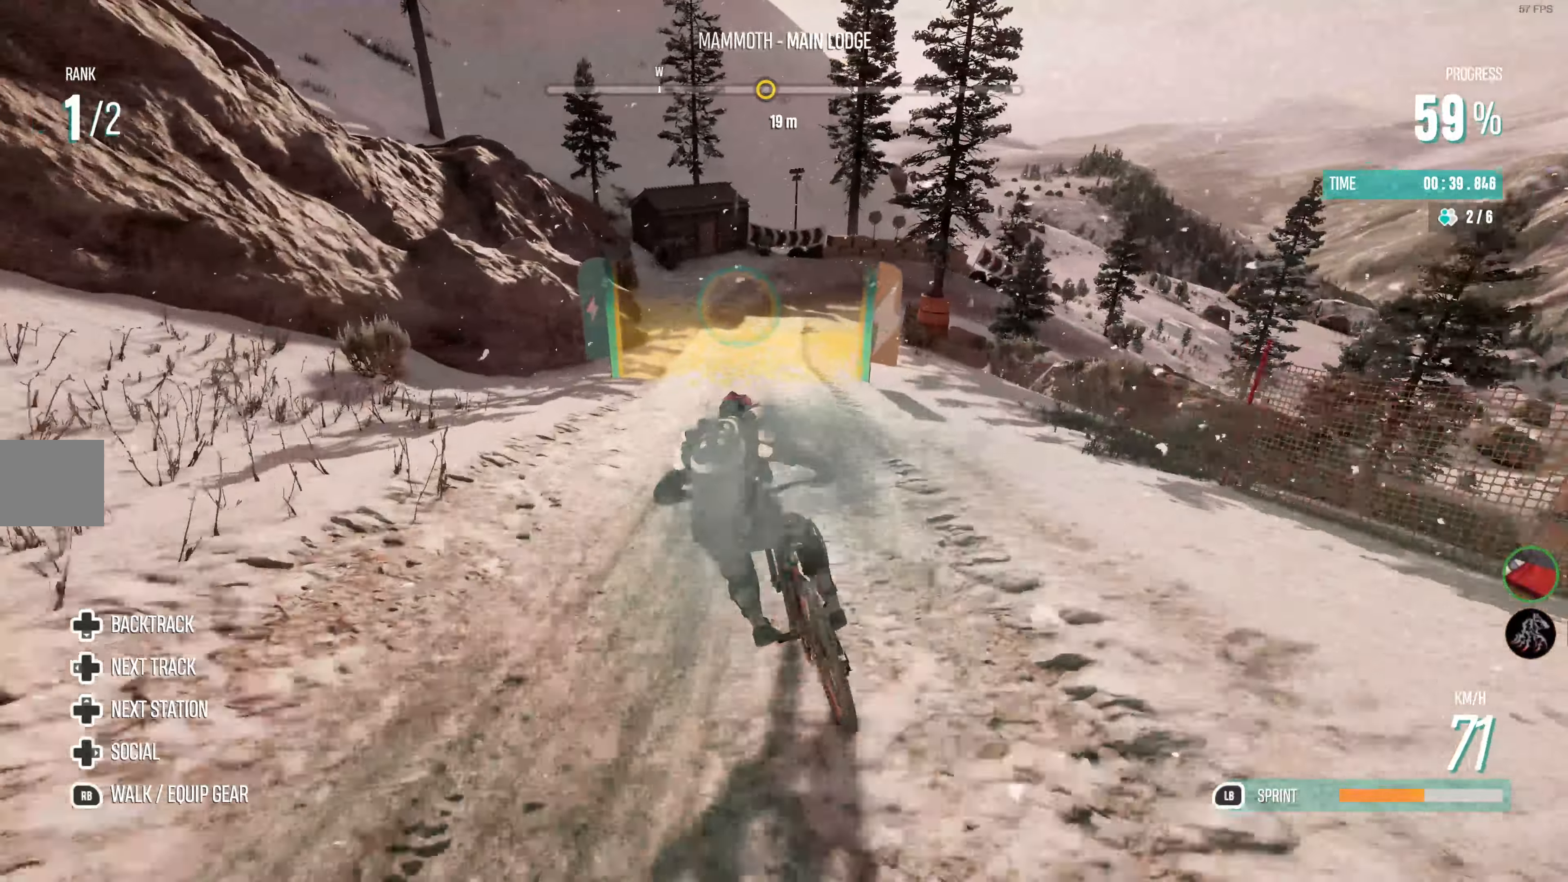
{"buttons": ["R2"], "left_stick": "center", "right_stick": "center", "events": []}
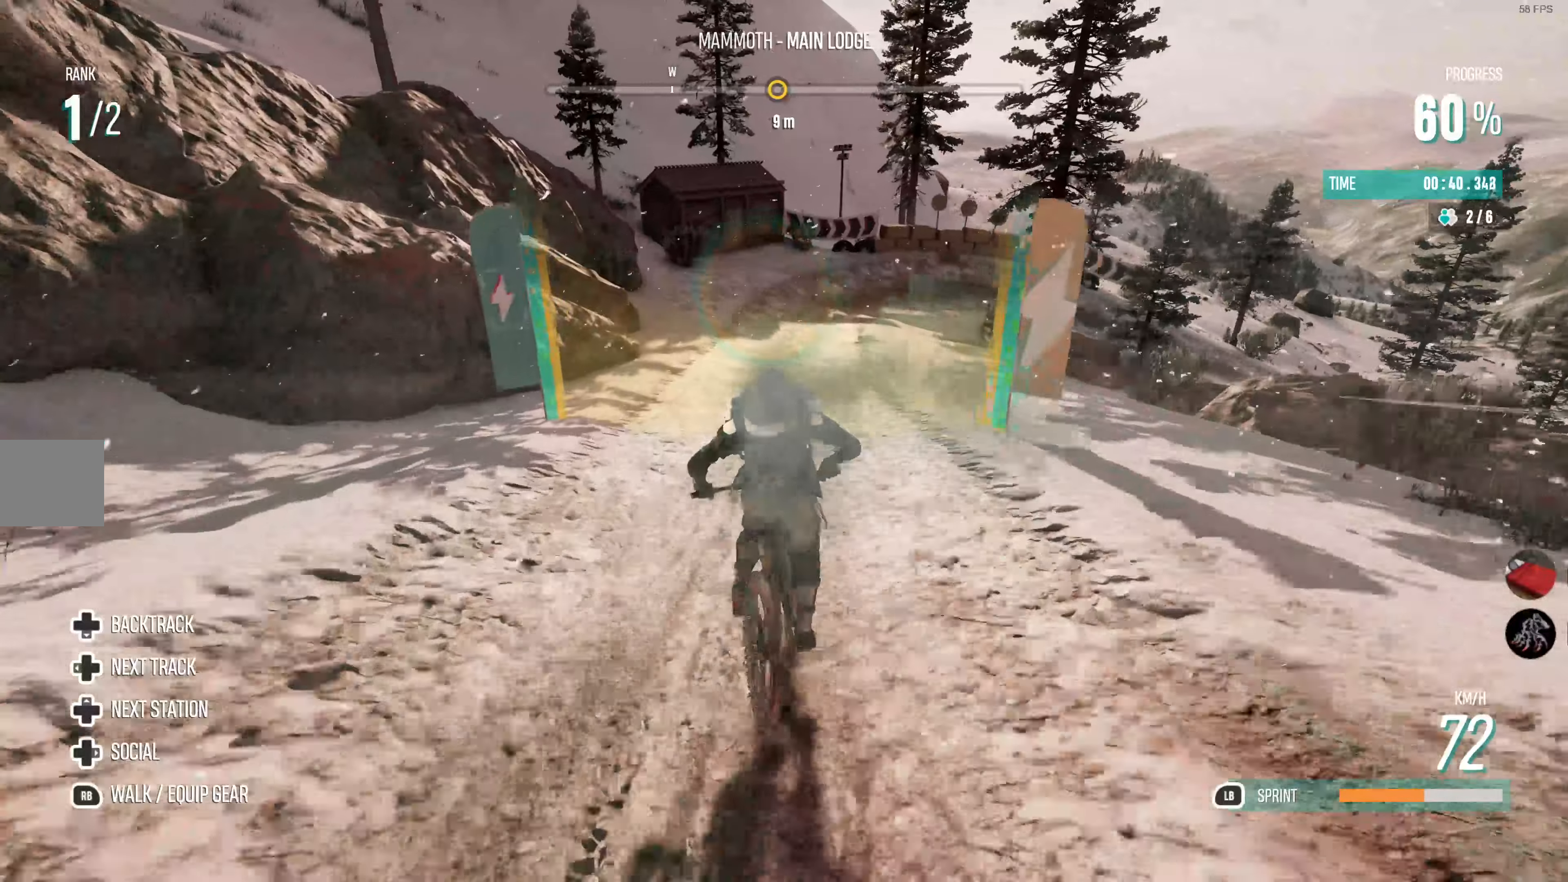
{"buttons": ["R2"], "left_stick": "right", "right_stick": "center", "events": [[450, "left_stick", "right"]]}
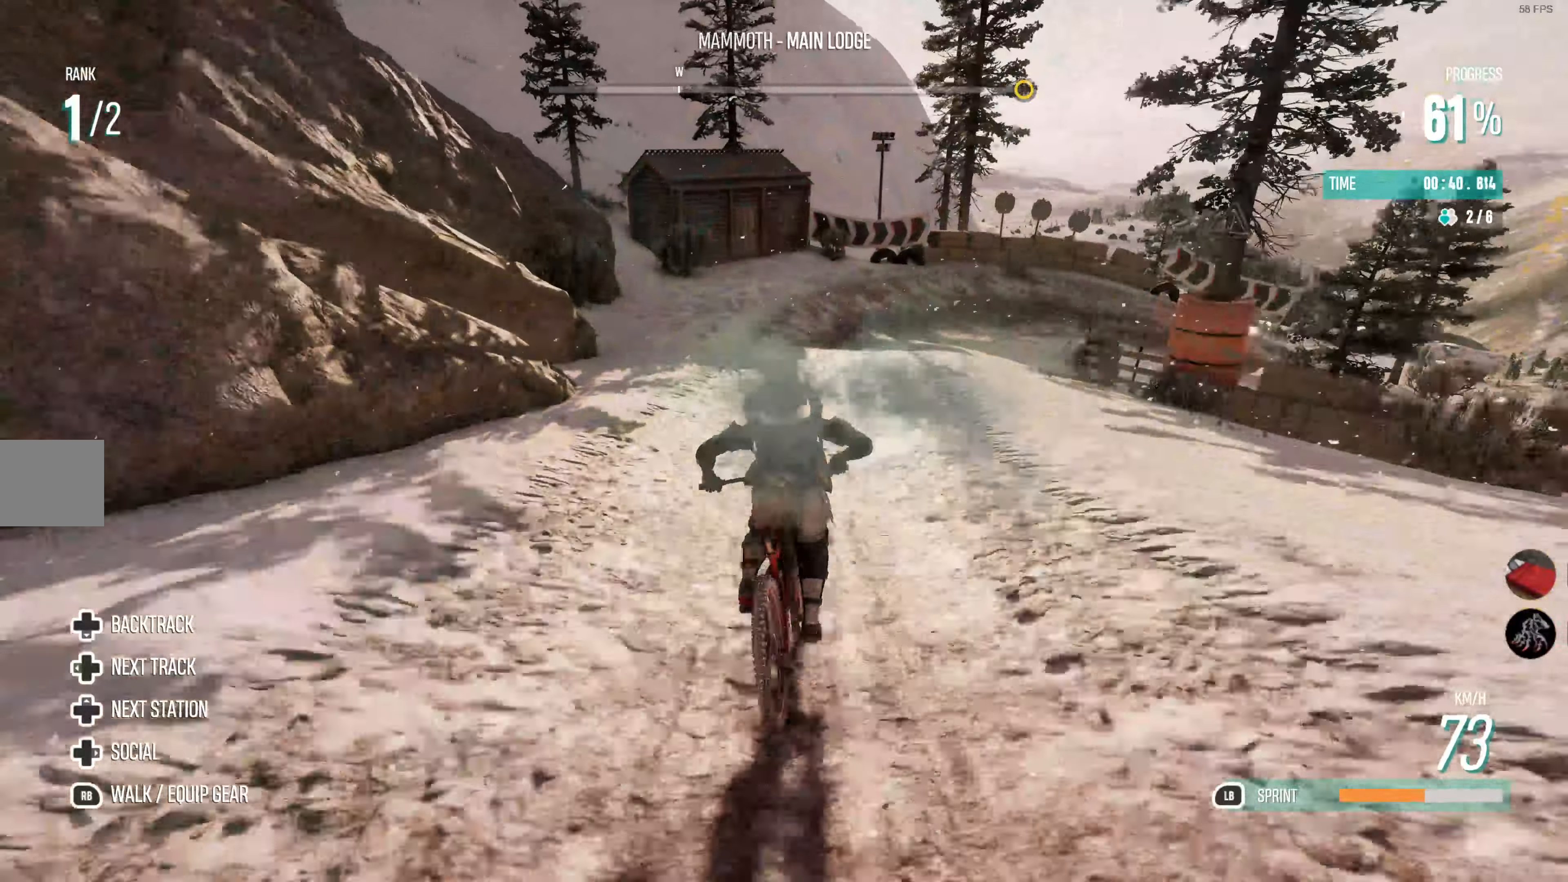
{"buttons": ["R2"], "left_stick": "right", "right_stick": "center", "events": [[200, "left_stick", "center"], [316, "left_stick", "right"]]}
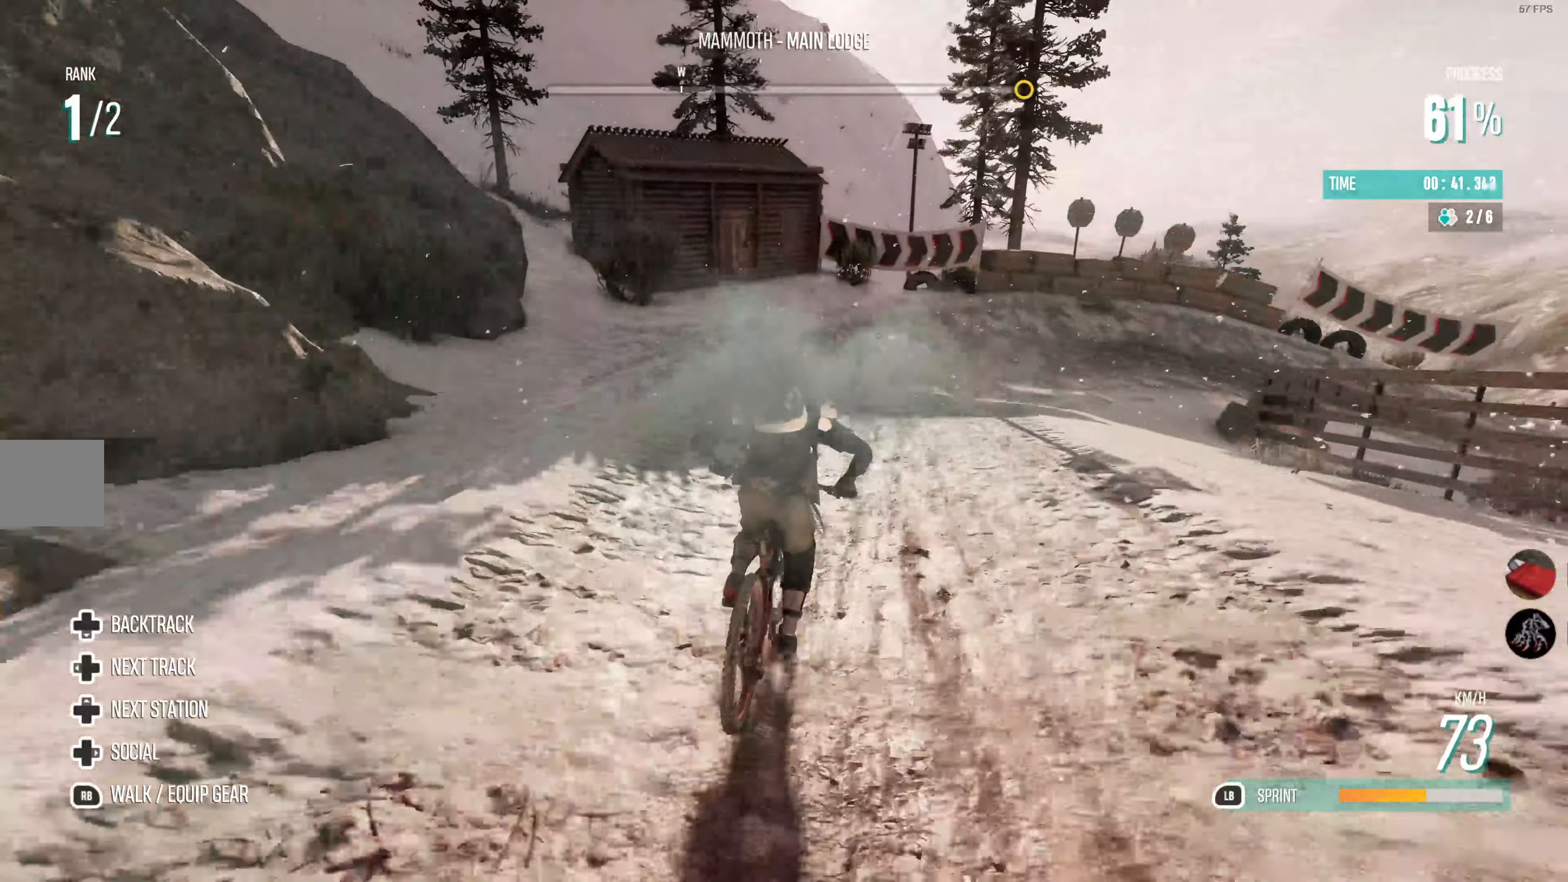
{"buttons": ["L2"], "left_stick": "right", "right_stick": "center", "events": [[150, "R2", "up"], [366, "L2", "down"]]}
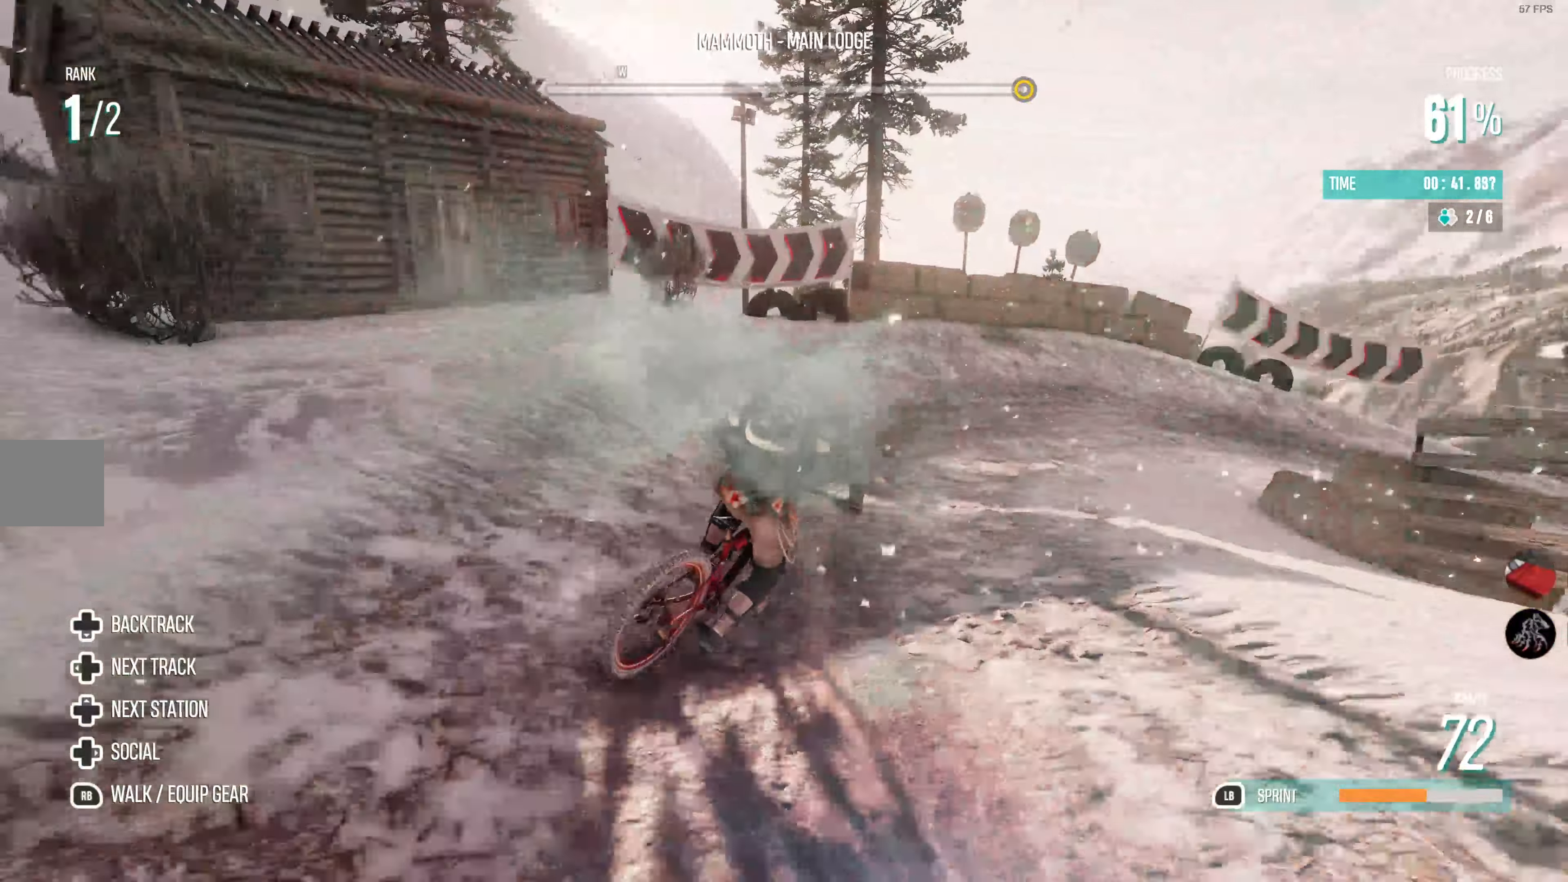
{"buttons": ["R2"], "left_stick": "up-right", "right_stick": "center", "events": [[16, "L2", "up"], [366, "left_stick", "up-right"], [400, "R2", "down"]]}
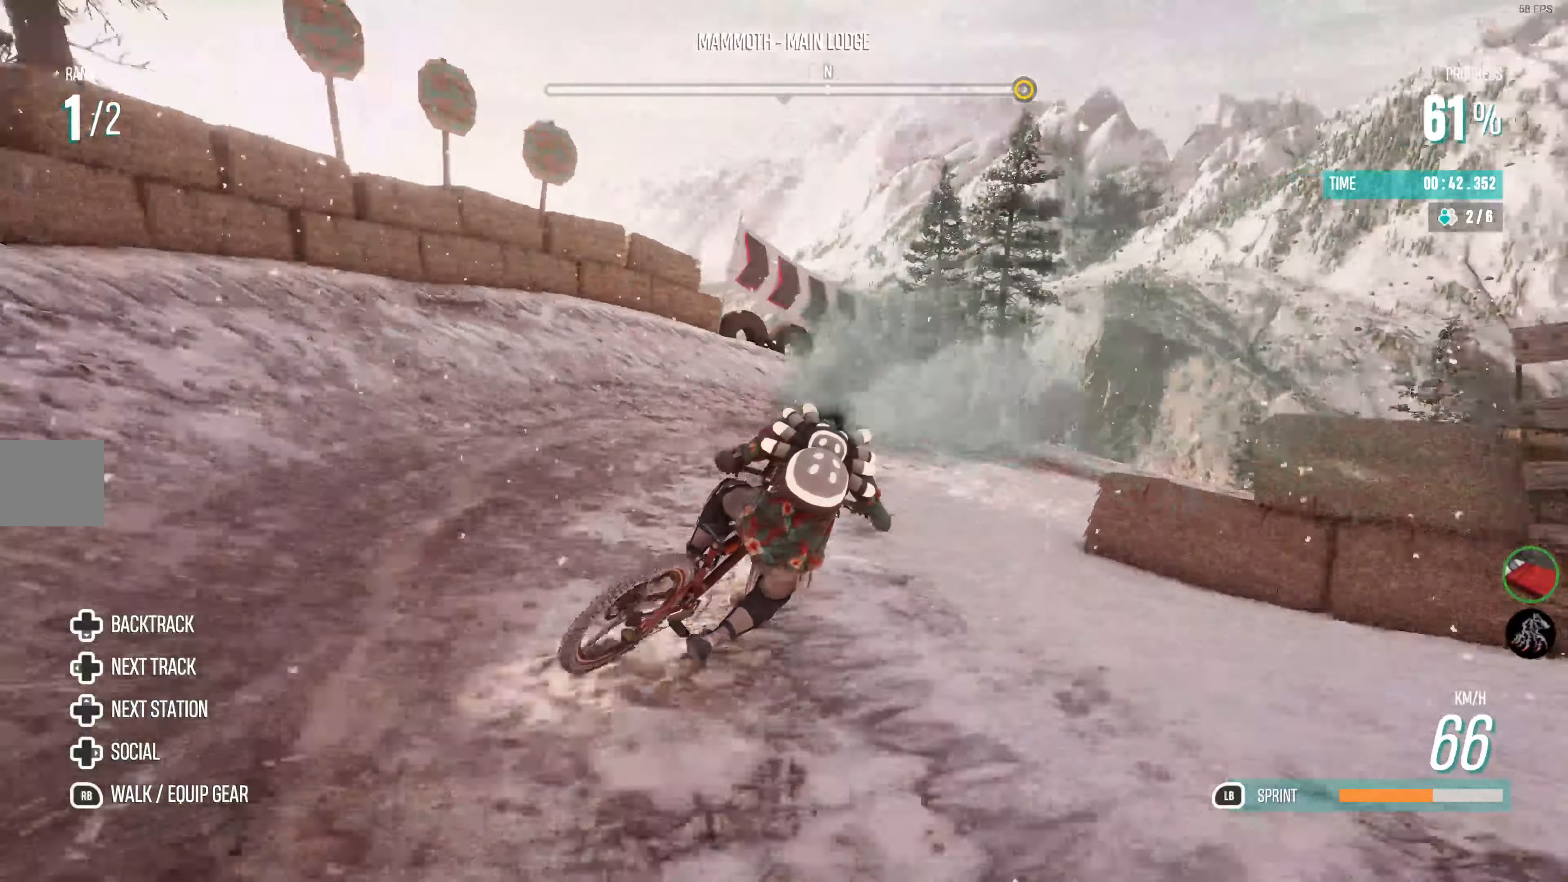
{"buttons": ["R2"], "left_stick": "up-right", "right_stick": "center", "events": []}
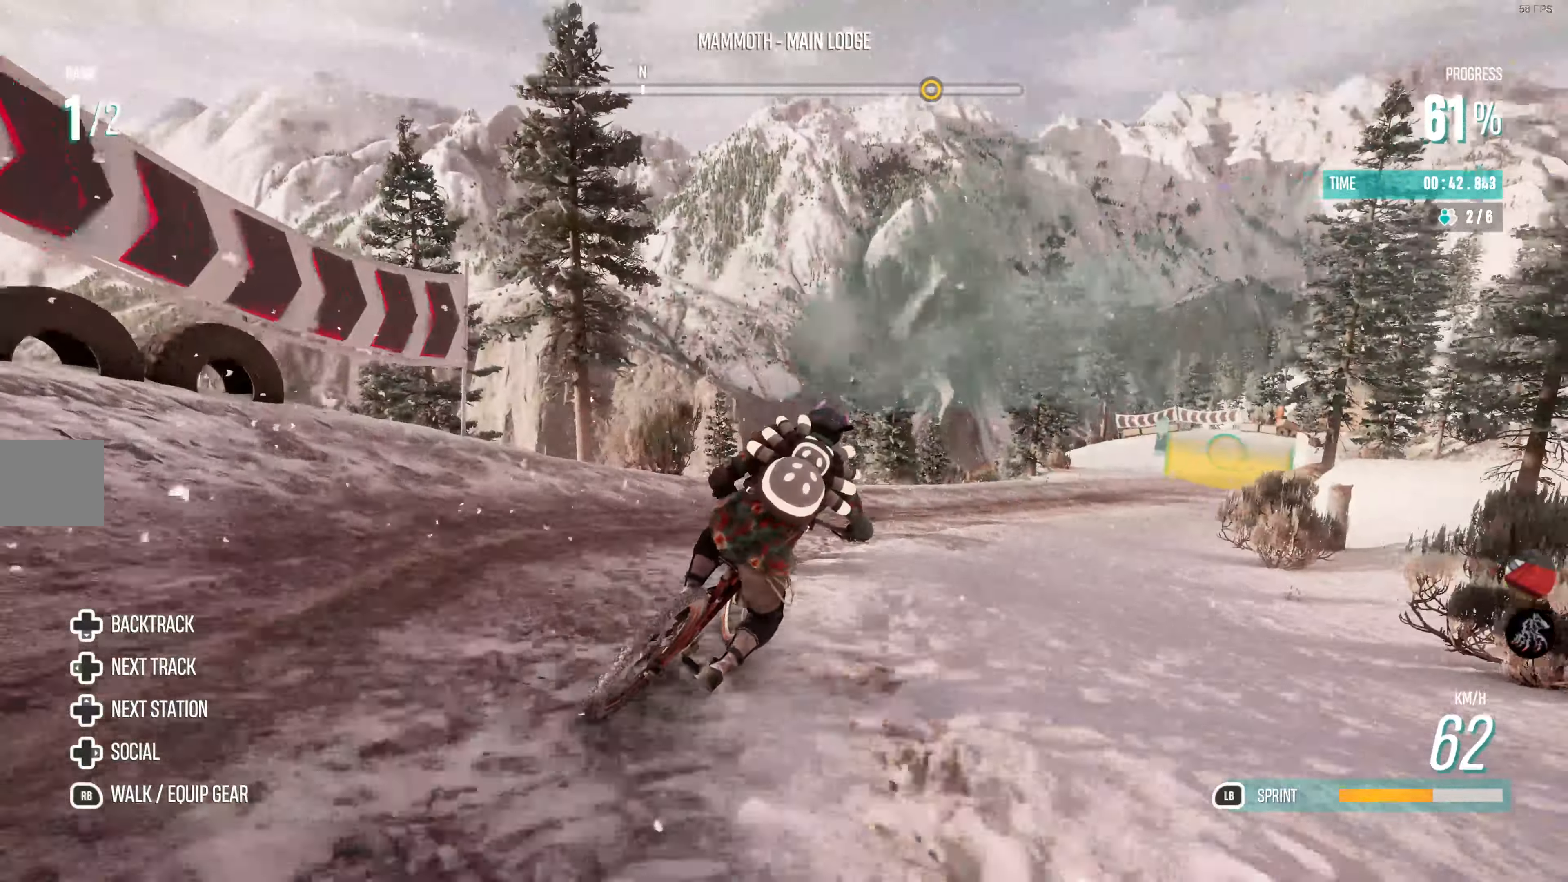
{"buttons": ["R2"], "left_stick": "right", "right_stick": "center", "events": [[100, "left_stick", "center"], [333, "left_stick", "right"]]}
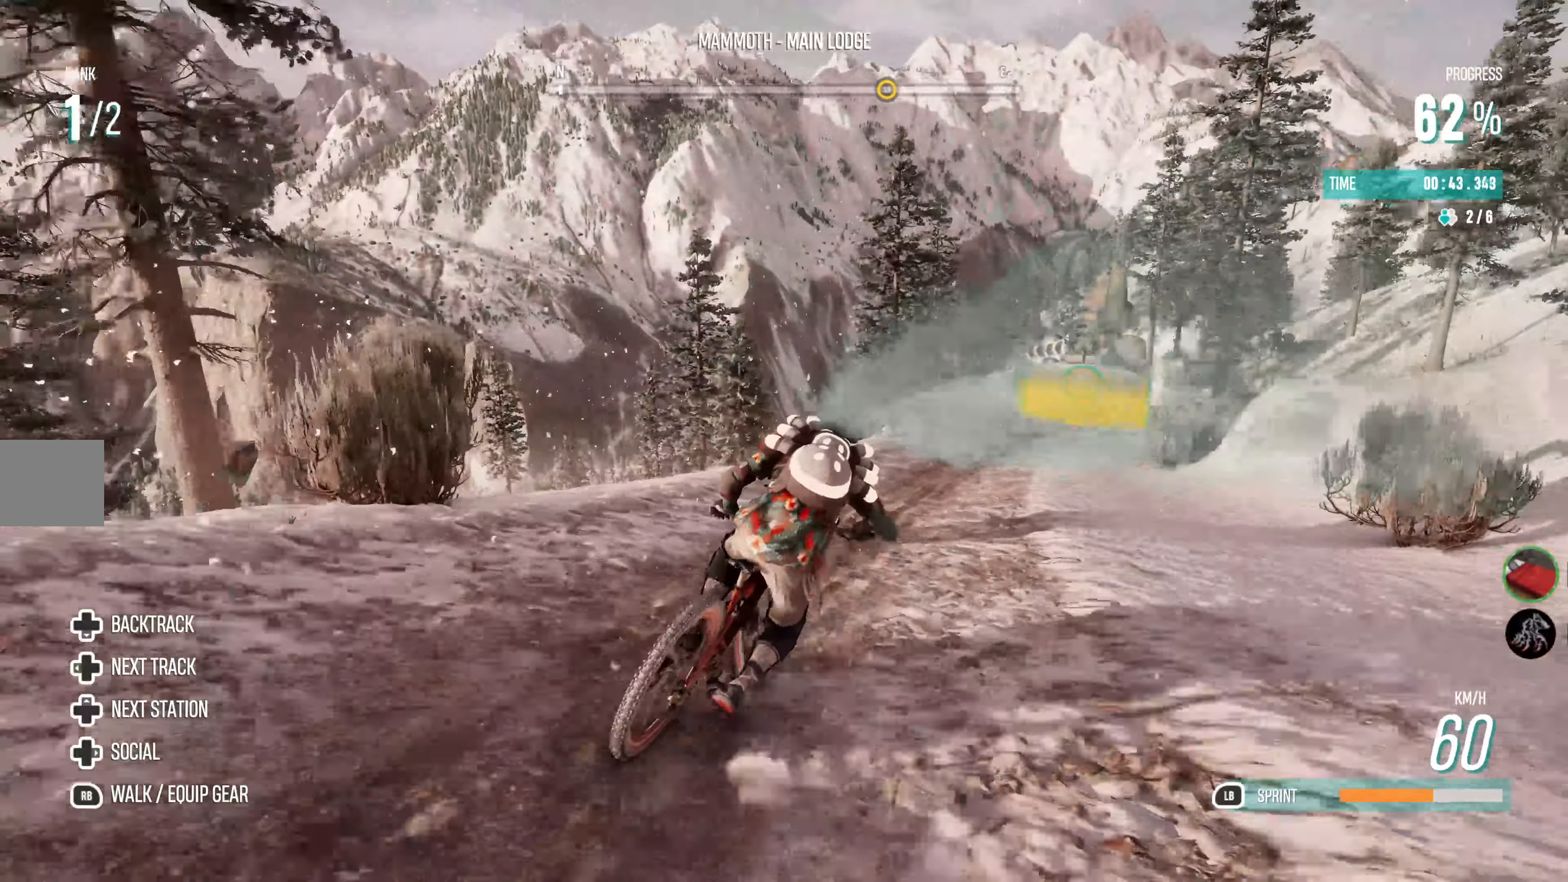
{"buttons": ["R2"], "left_stick": "right", "right_stick": "center", "events": [[50, "left_stick", "center"], [166, "left_stick", "right"]]}
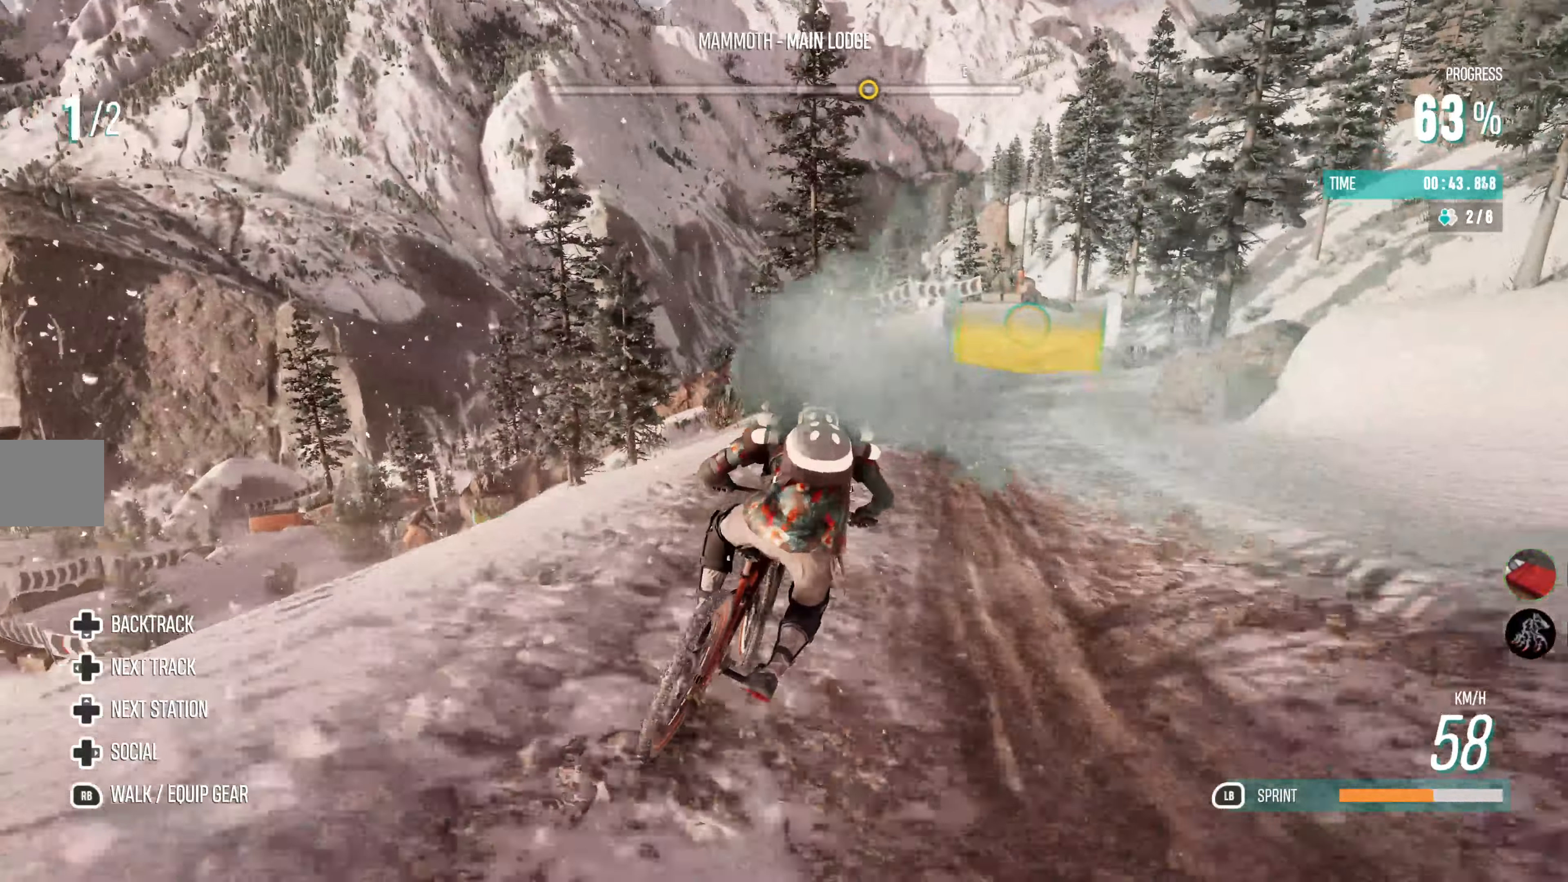
{"buttons": ["R2"], "left_stick": "center", "right_stick": "center", "events": [[150, "left_stick", "center"], [233, "left_stick", "right"], [366, "left_stick", "center"]]}
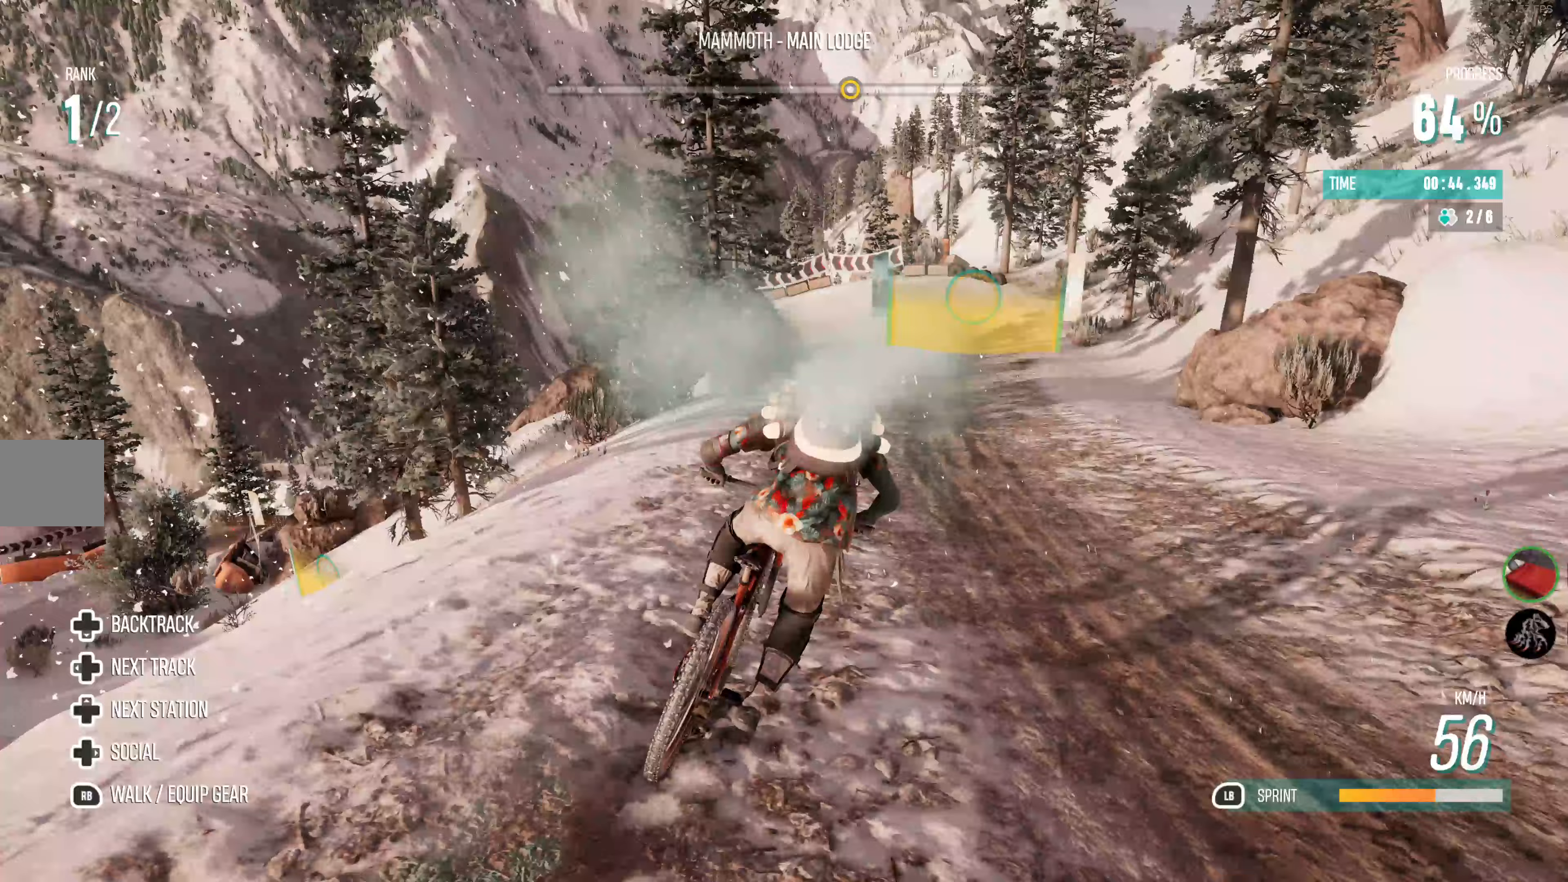
{"buttons": ["R2"], "left_stick": "center", "right_stick": "center", "events": [[50, "left_stick", "right"], [300, "left_stick", "center"]]}
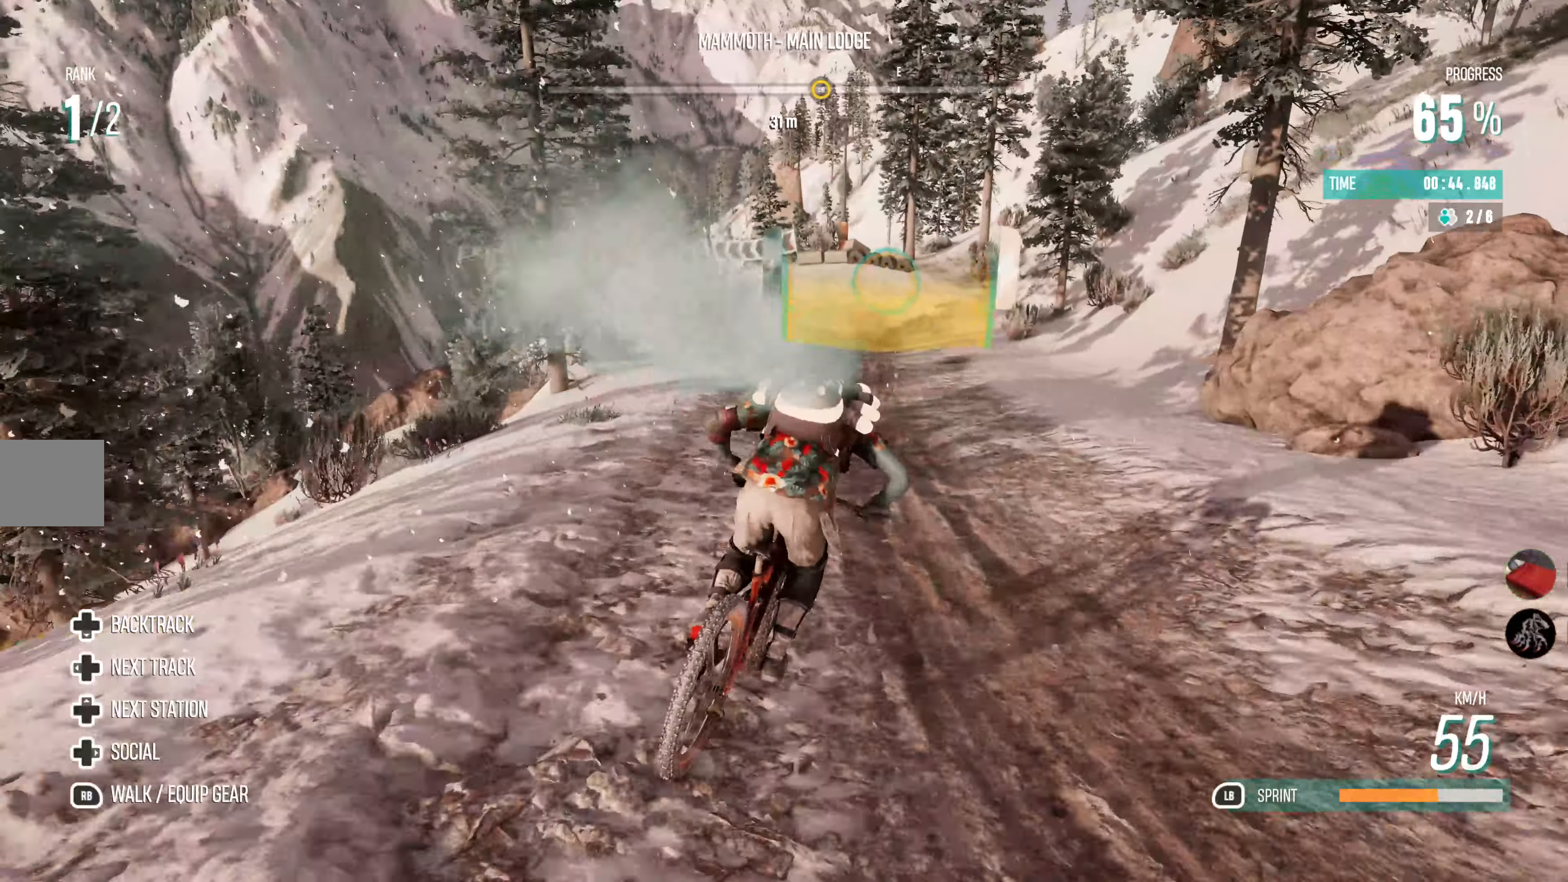
{"buttons": ["R2"], "left_stick": "left", "right_stick": "center", "events": [[500, "left_stick", "left"]]}
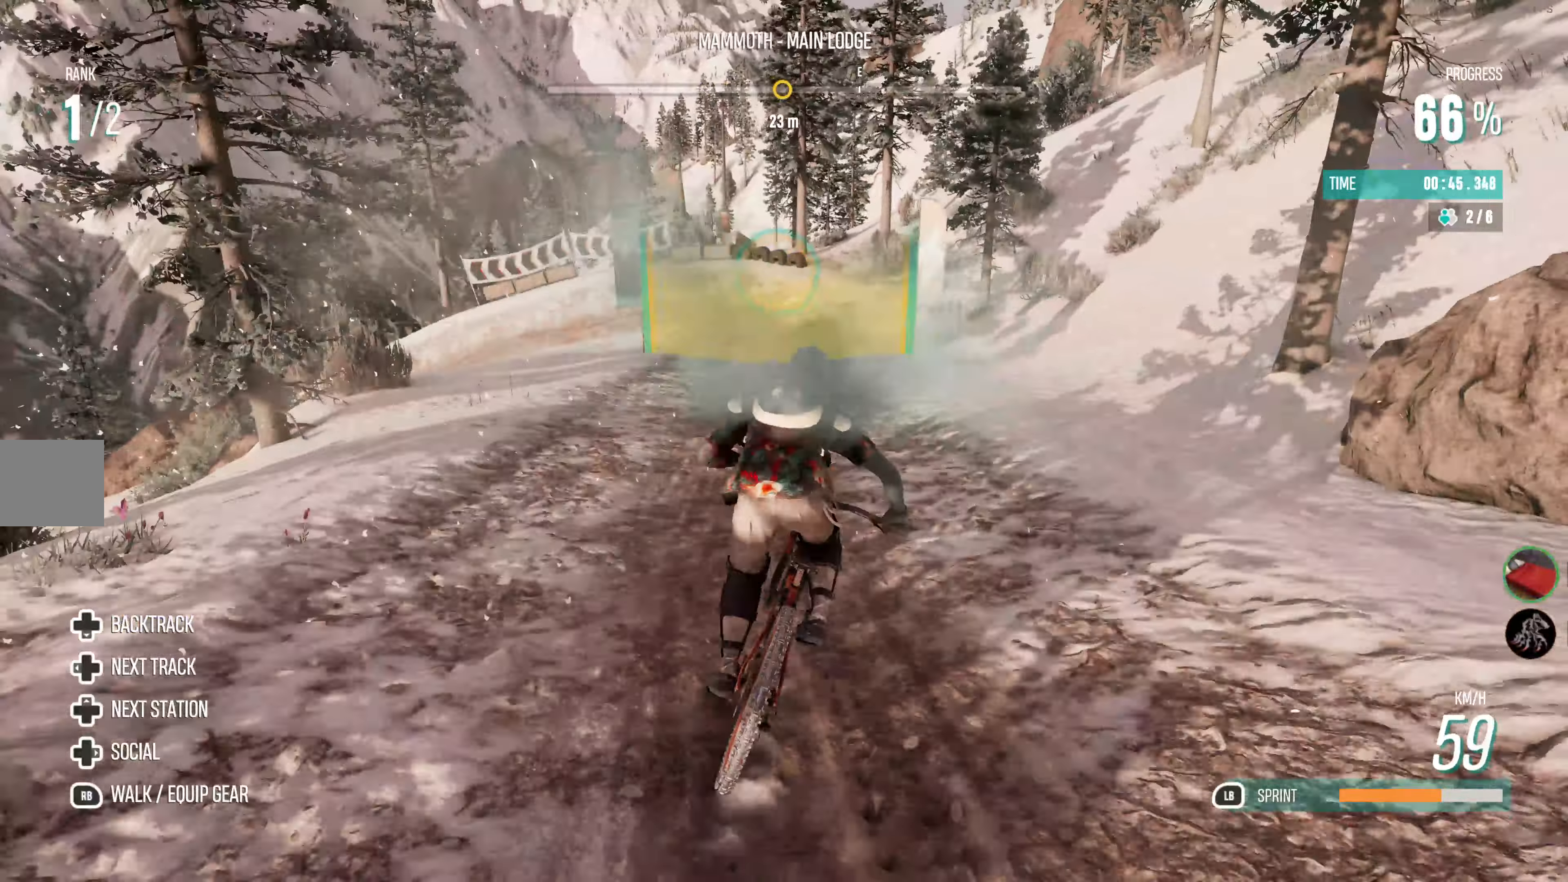
{"buttons": ["R2"], "left_stick": "center", "right_stick": "center", "events": [[133, "left_stick", "center"]]}
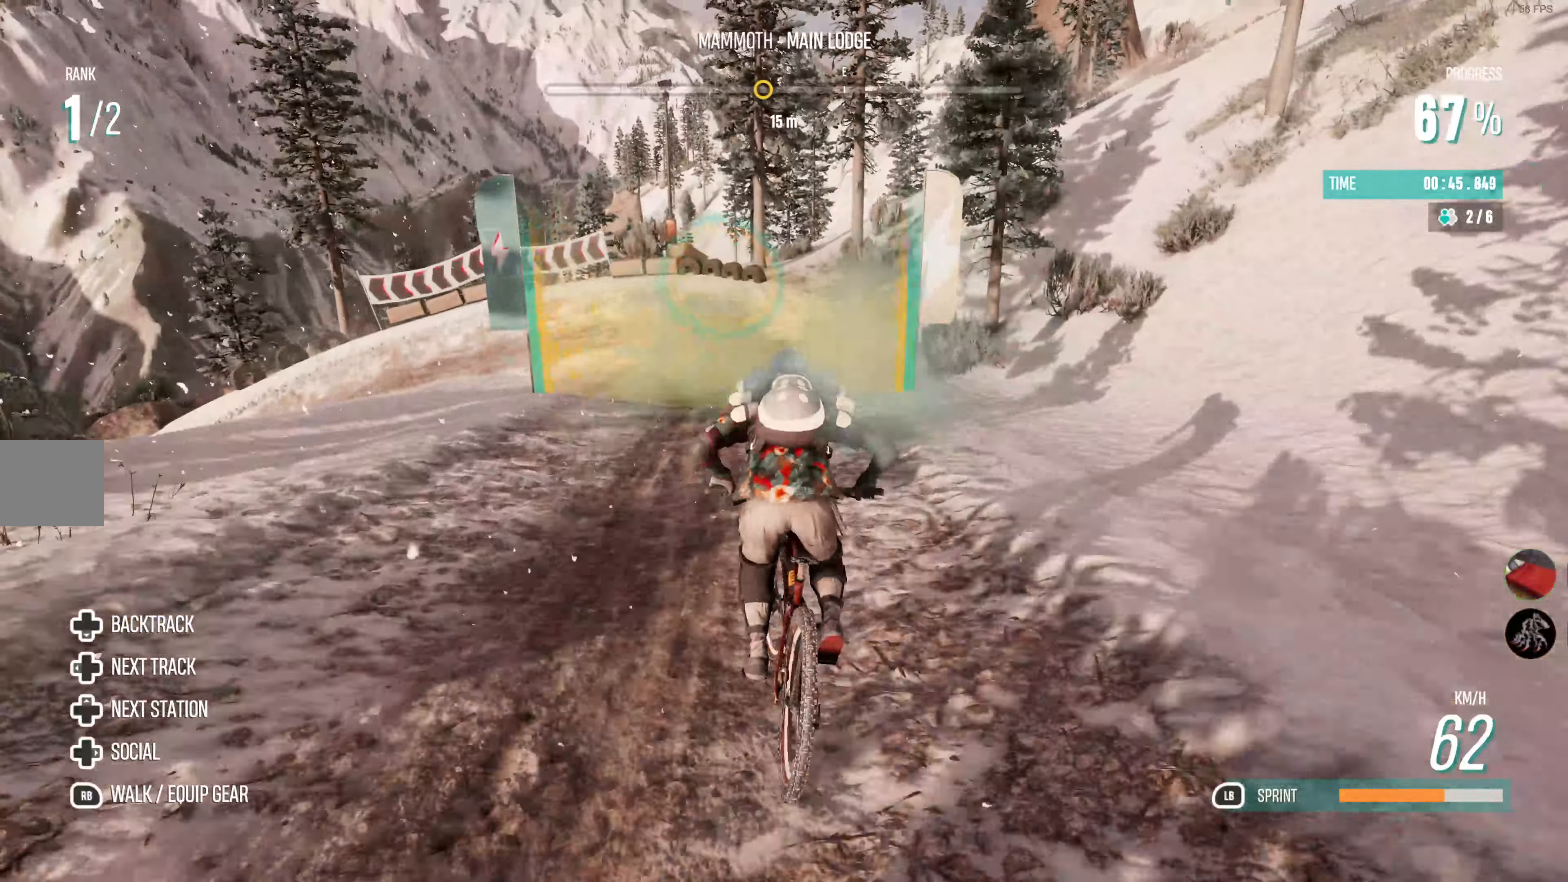
{"buttons": ["R2"], "left_stick": "left", "right_stick": "center", "events": [[250, "left_stick", "left"]]}
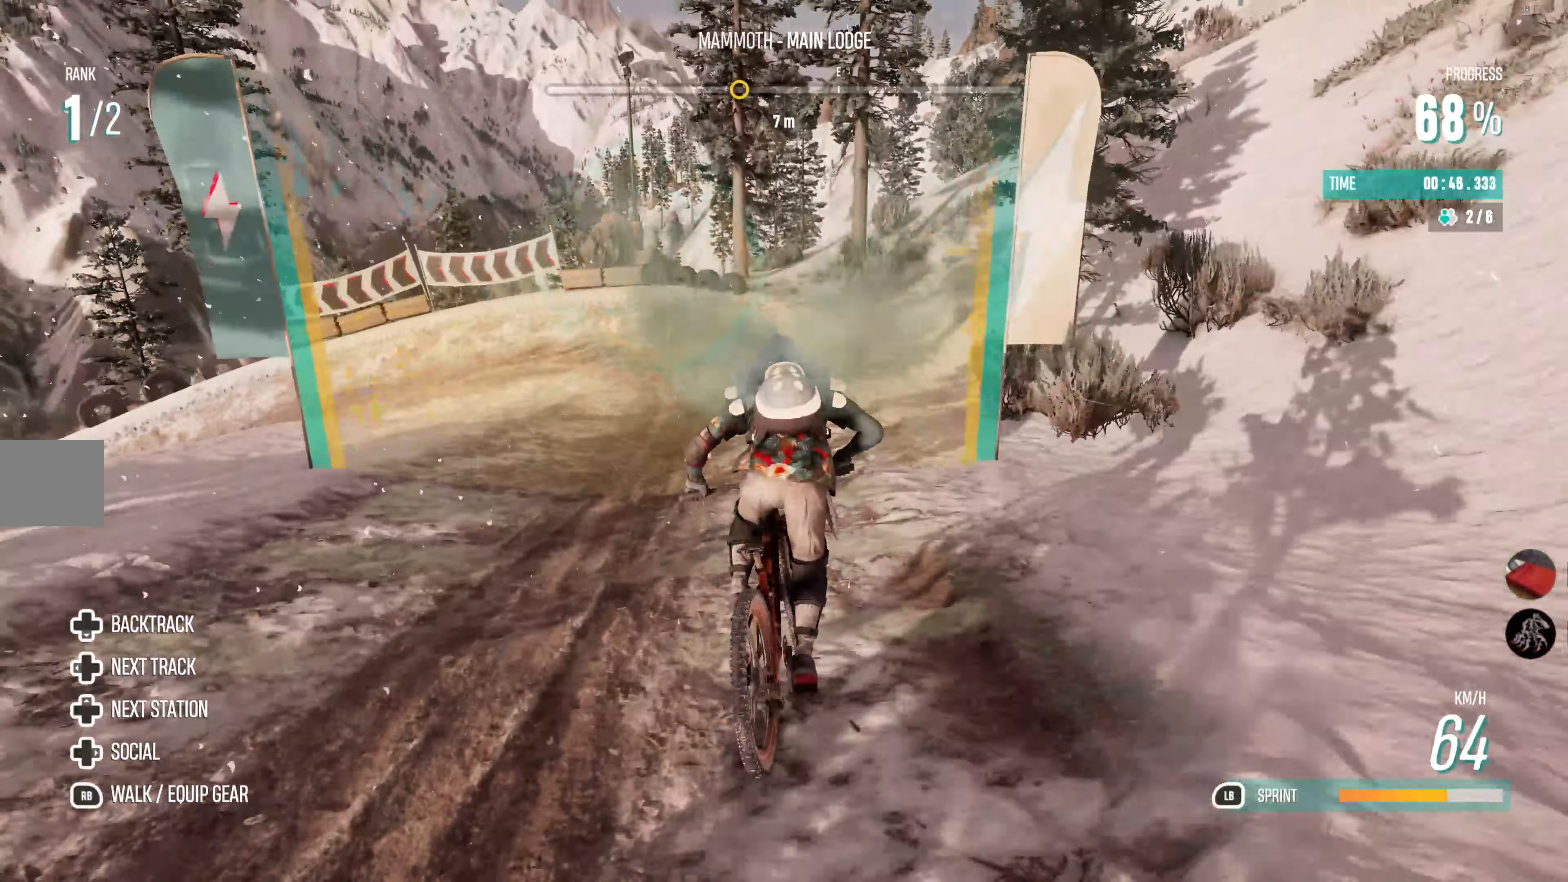
{"buttons": ["R2"], "left_stick": "left", "right_stick": "center", "events": []}
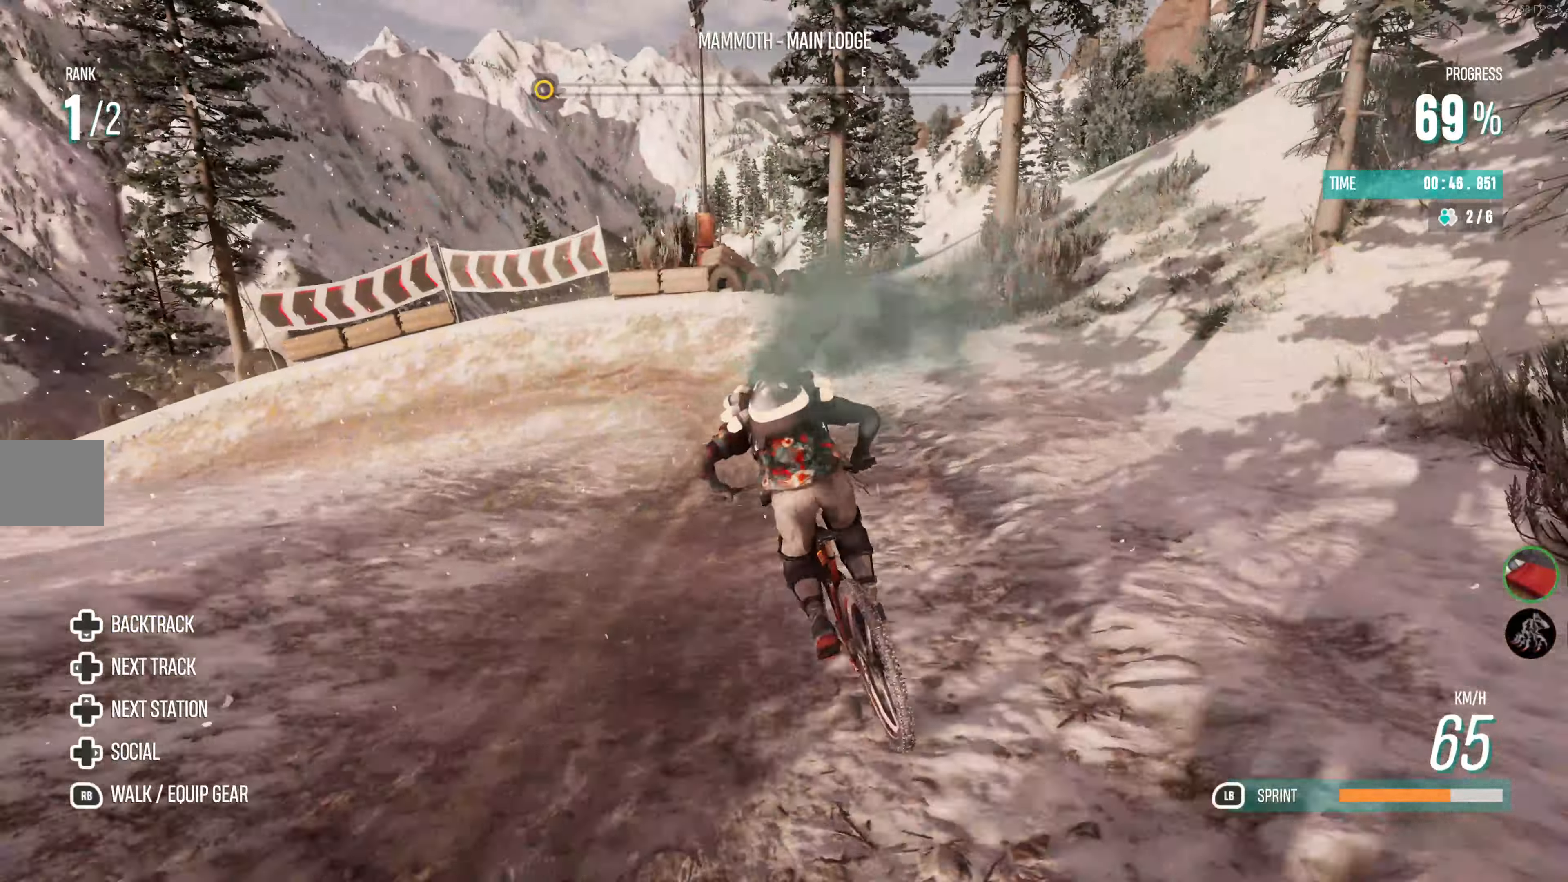
{"buttons": ["R2"], "left_stick": "left", "right_stick": "center", "events": [[200, "L2", "down"], [350, "L2", "up"]]}